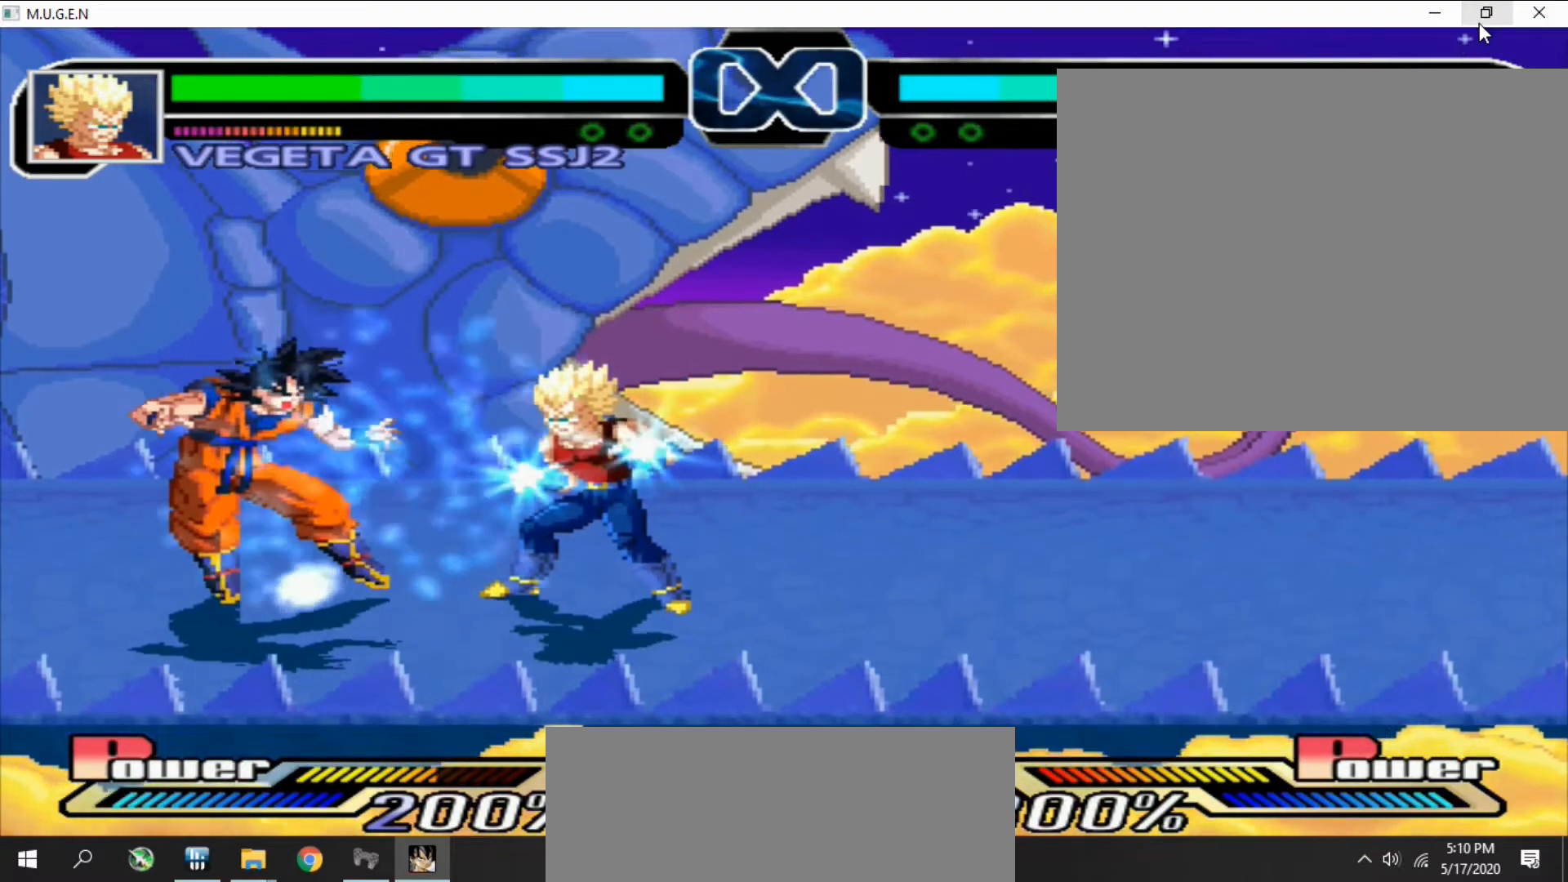
Gameplay with a controller (PlayStation layout); each line is a JSON object with the inputs held at the frame after it. "events" lists button and stick changes between this image and that frame as [ms after this image, input, new state], when the widget could be followed in between. Not read: L3 R3 left_stick right_stick.
{"buttons": ["R2"], "events": [[233, "TRIANGLE", "down"], [267, "TRIANGLE", "up"], [333, "TRIANGLE", "down"], [367, "TRIANGLE", "up"], [500, "R2", "down"]]}
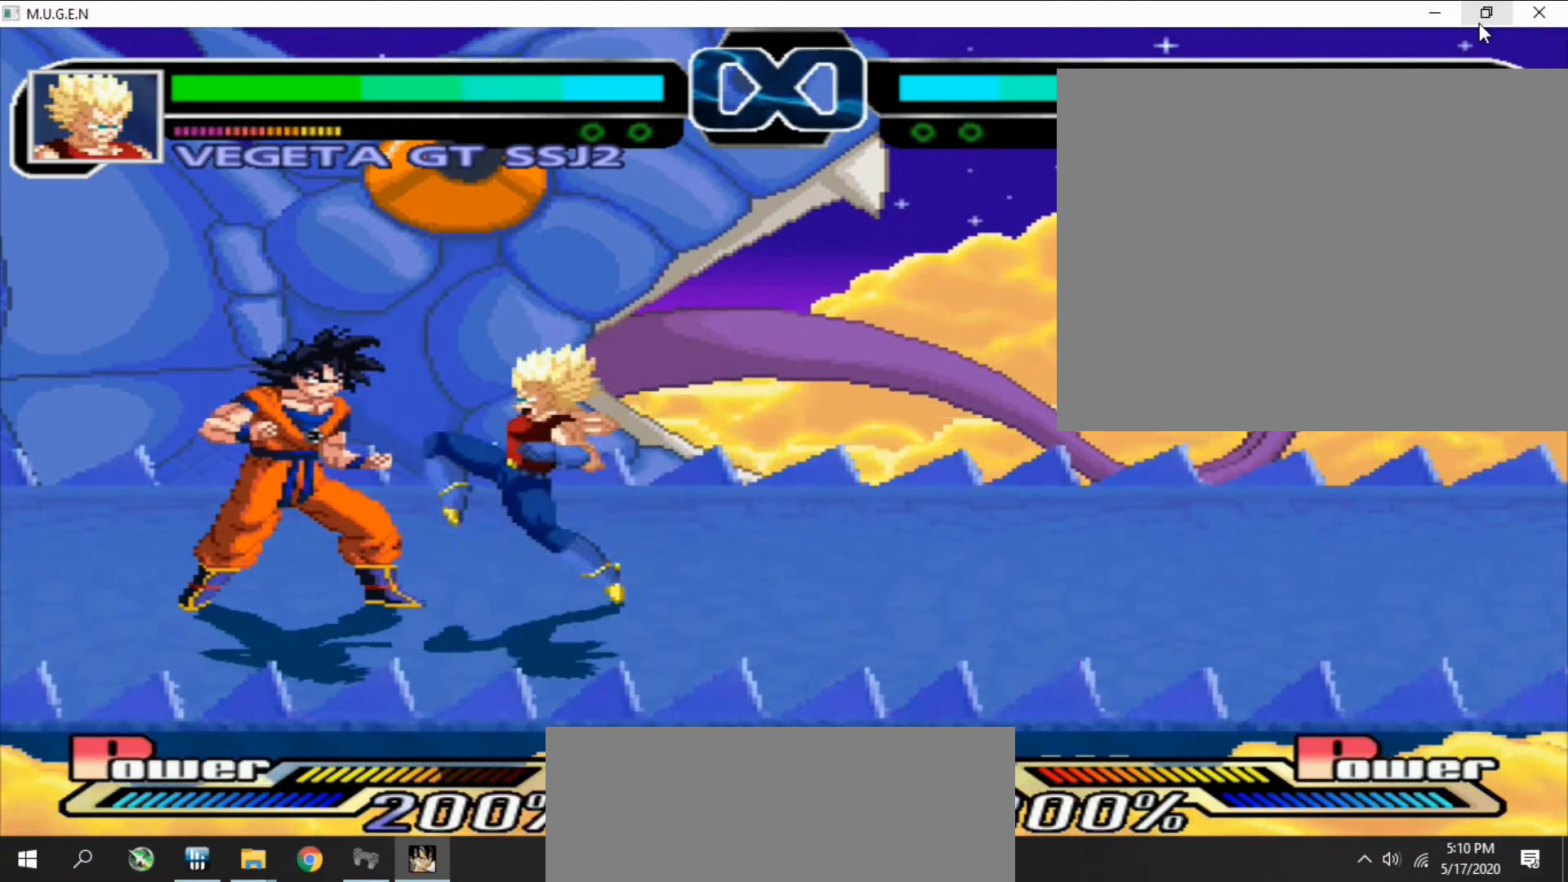
{"buttons": [], "events": [[33, "R2", "up"], [33, "TRIANGLE", "down"], [67, "TRIANGLE", "up"], [233, "TRIANGLE", "down"], [267, "TRIANGLE", "up"], [367, "DPAD_LEFT", "down"], [400, "DPAD_LEFT", "up"], [467, "DPAD_LEFT", "down"], [500, "DPAD_LEFT", "up"]]}
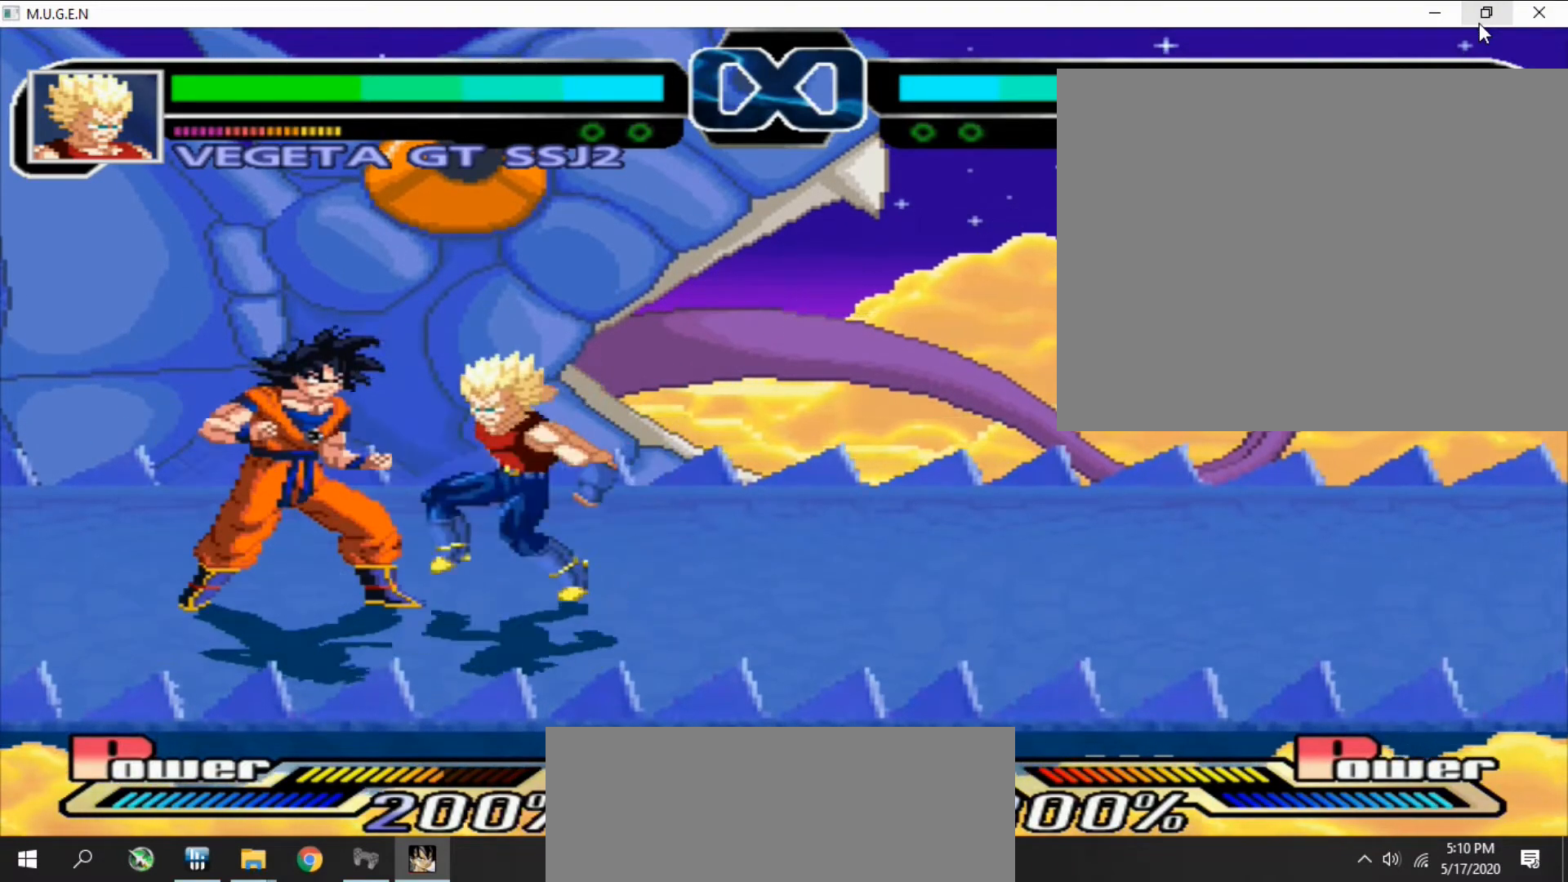
{"buttons": [], "events": [[33, "SQUARE", "down"], [67, "SQUARE", "up"], [133, "SQUARE", "down"], [167, "SQUARE", "up"], [233, "SQUARE", "down"], [267, "SQUARE", "up"]]}
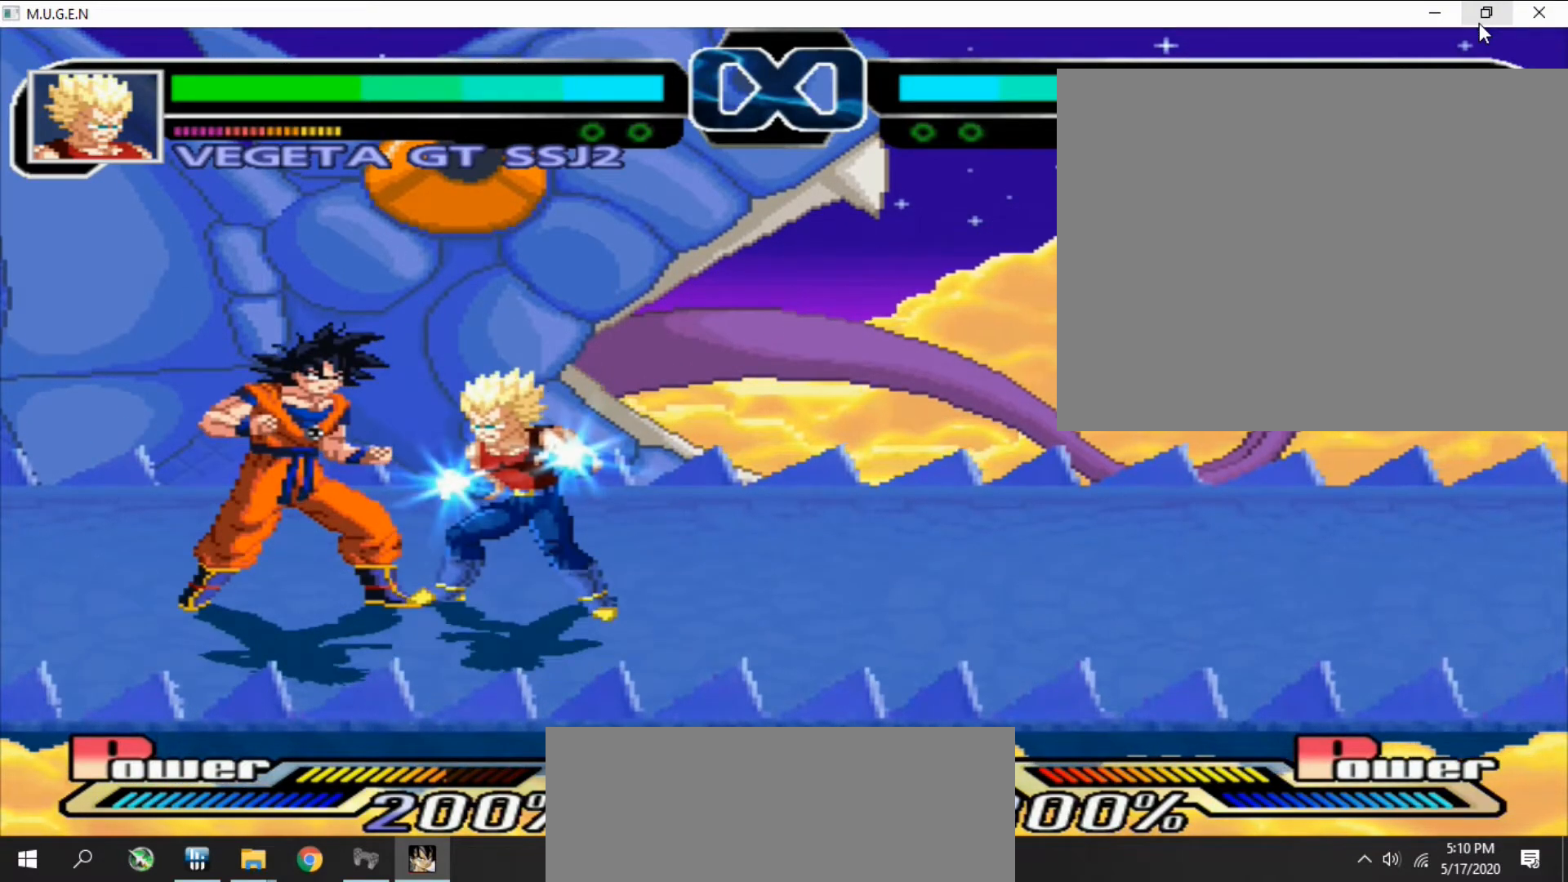
{"buttons": [], "events": [[100, "SQUARE", "down"], [133, "SQUARE", "up"], [300, "SQUARE", "down"], [333, "SQUARE", "up"], [400, "SQUARE", "down"], [433, "SQUARE", "up"]]}
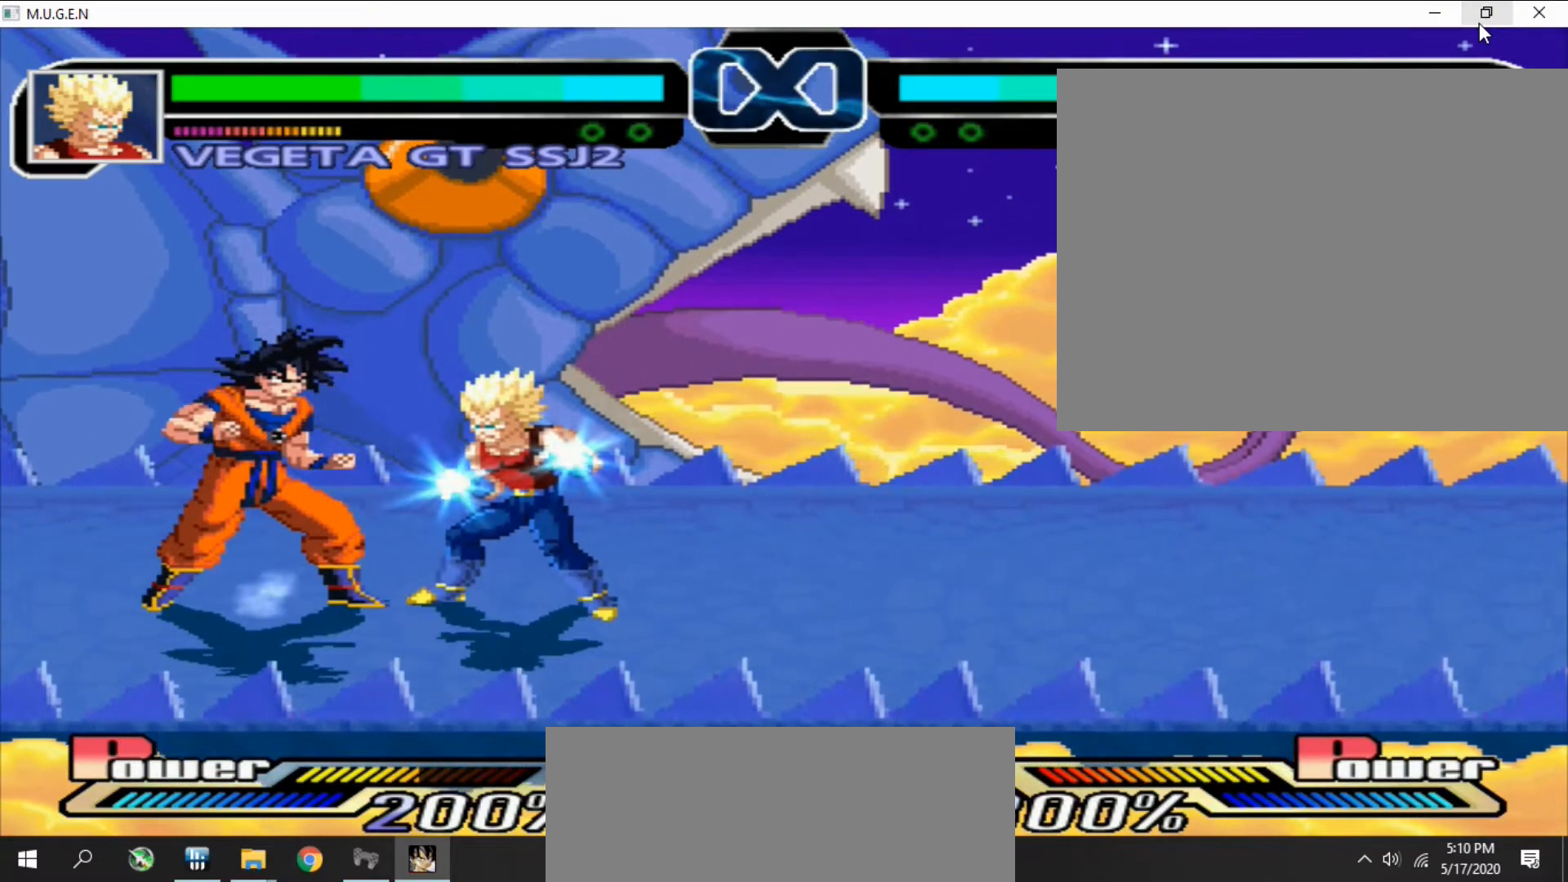
{"buttons": [], "events": [[67, "R2", "down"], [100, "R2", "up"], [167, "CROSS", "down"], [167, "R2", "down"], [200, "CROSS", "up"], [200, "R2", "up"], [233, "CROSS", "down"], [267, "CROSS", "up"], [400, "CROSS", "down"], [433, "CROSS", "up"], [467, "CROSS", "down"], [500, "CROSS", "up"]]}
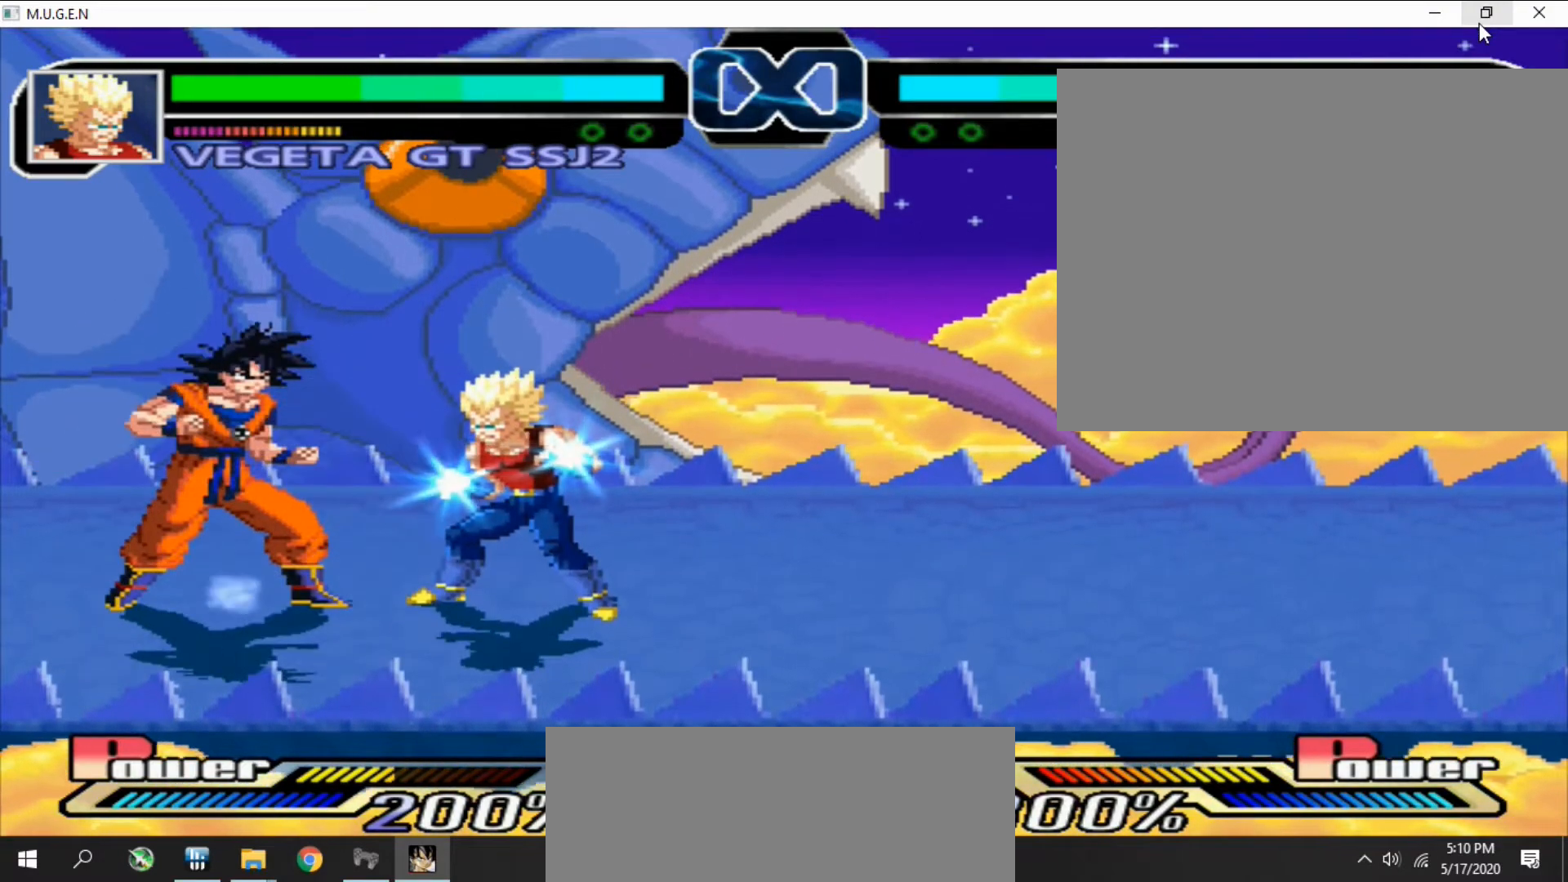
{"buttons": ["R2"], "events": [[133, "CIRCLE", "down"], [200, "CIRCLE", "up"], [333, "CIRCLE", "down"], [367, "CIRCLE", "up"], [400, "CIRCLE", "down"], [433, "CIRCLE", "up"], [500, "R2", "down"]]}
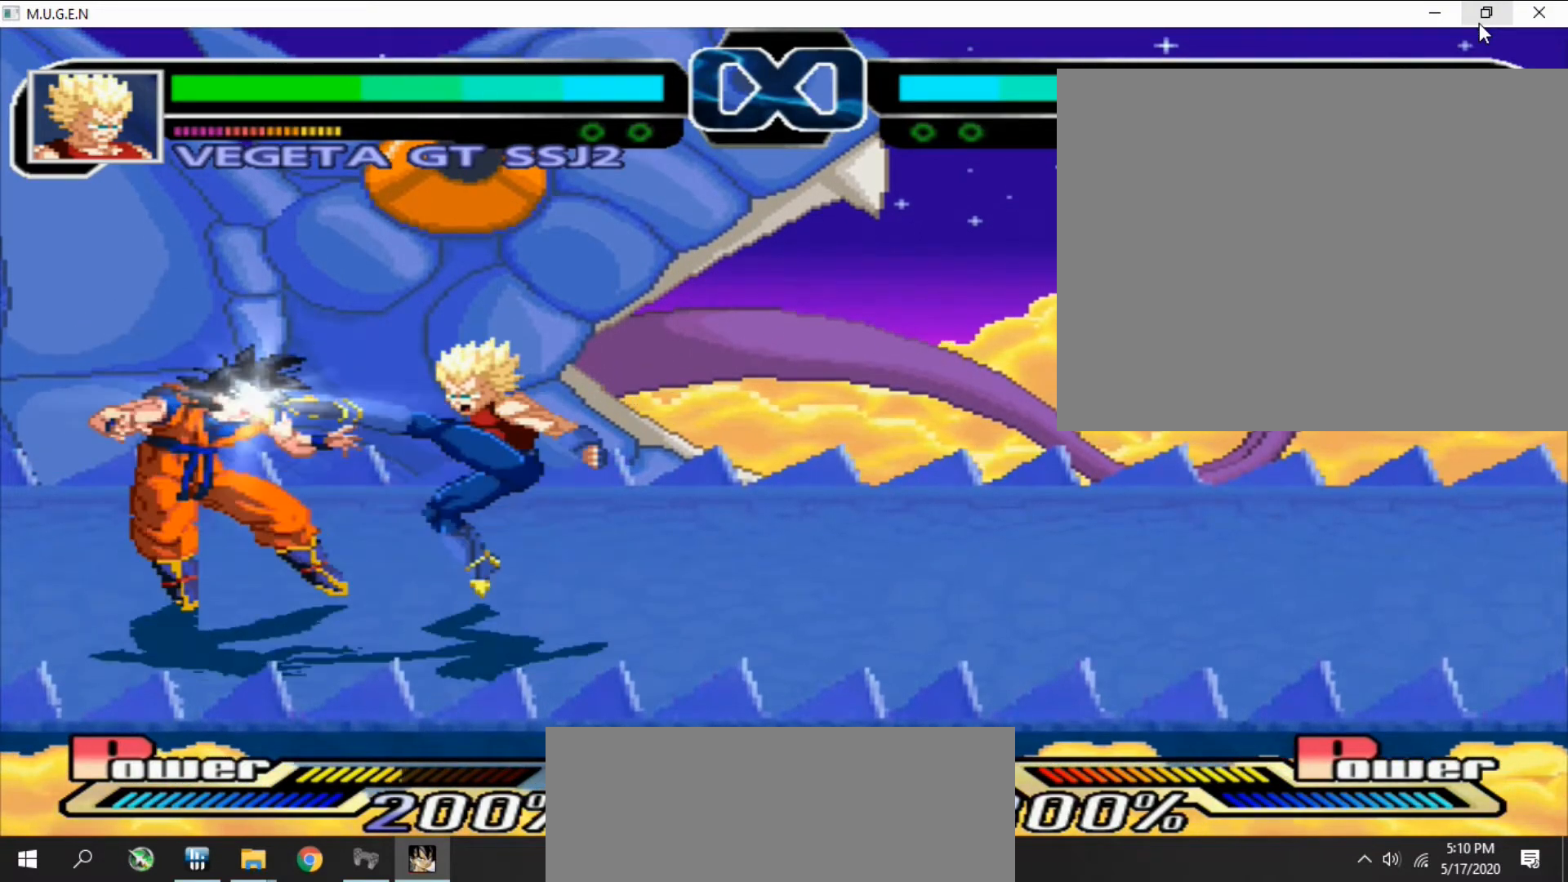
{"buttons": [], "events": [[33, "CIRCLE", "down"], [33, "R2", "up"], [67, "CIRCLE", "up"], [100, "CIRCLE", "down"], [133, "CIRCLE", "up"]]}
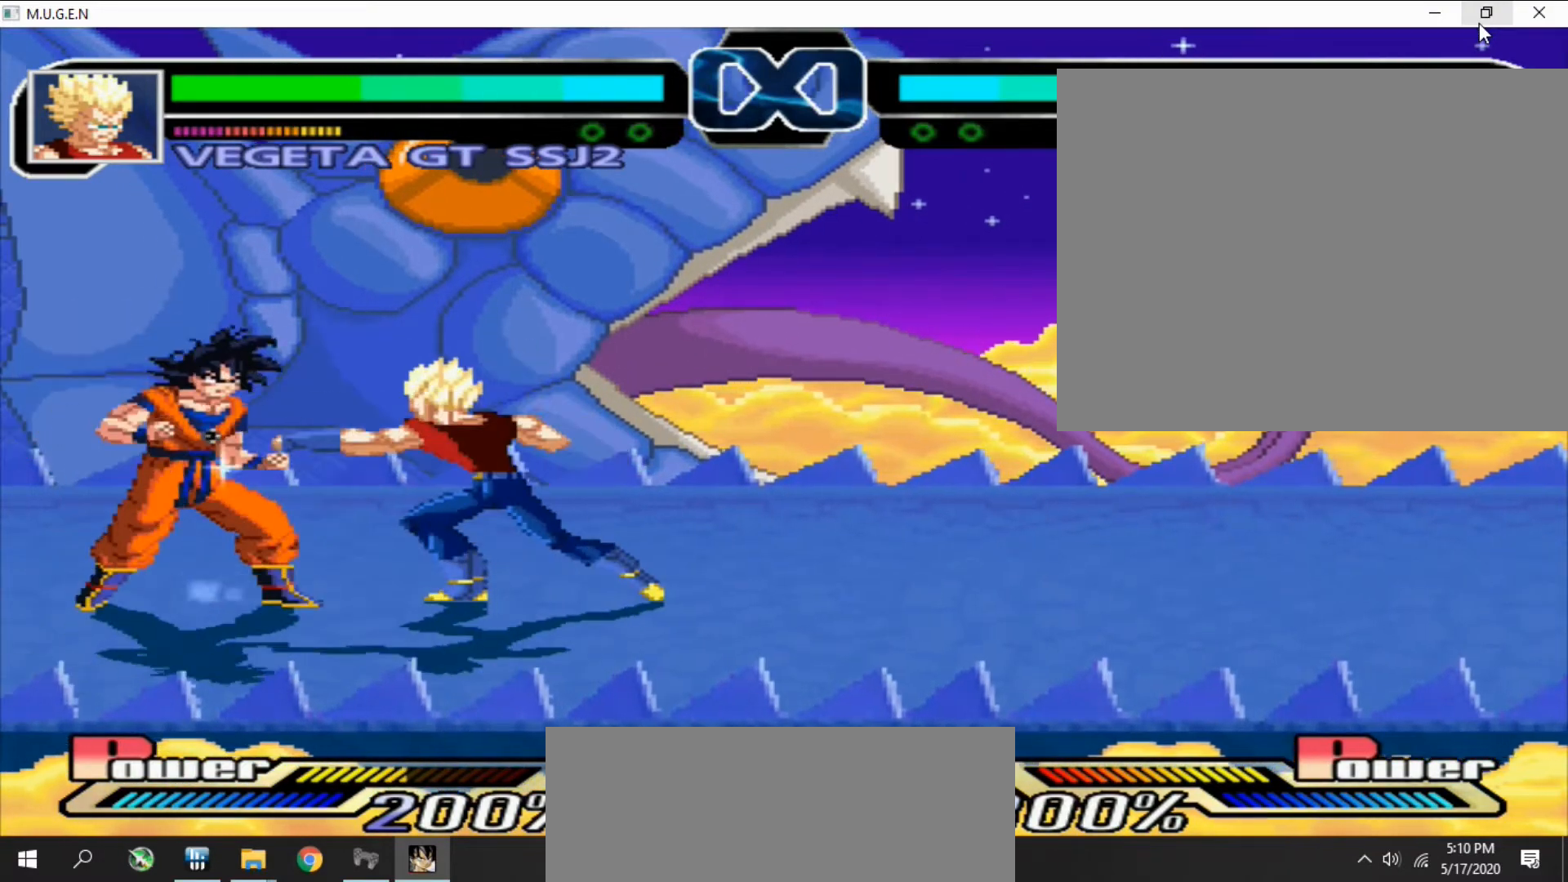
{"buttons": [], "events": [[67, "SQUARE", "down"], [100, "SQUARE", "up"], [167, "SQUARE", "down"], [200, "SQUARE", "up"], [267, "SQUARE", "down"], [300, "SQUARE", "up"], [367, "SQUARE", "down"], [400, "SQUARE", "up"]]}
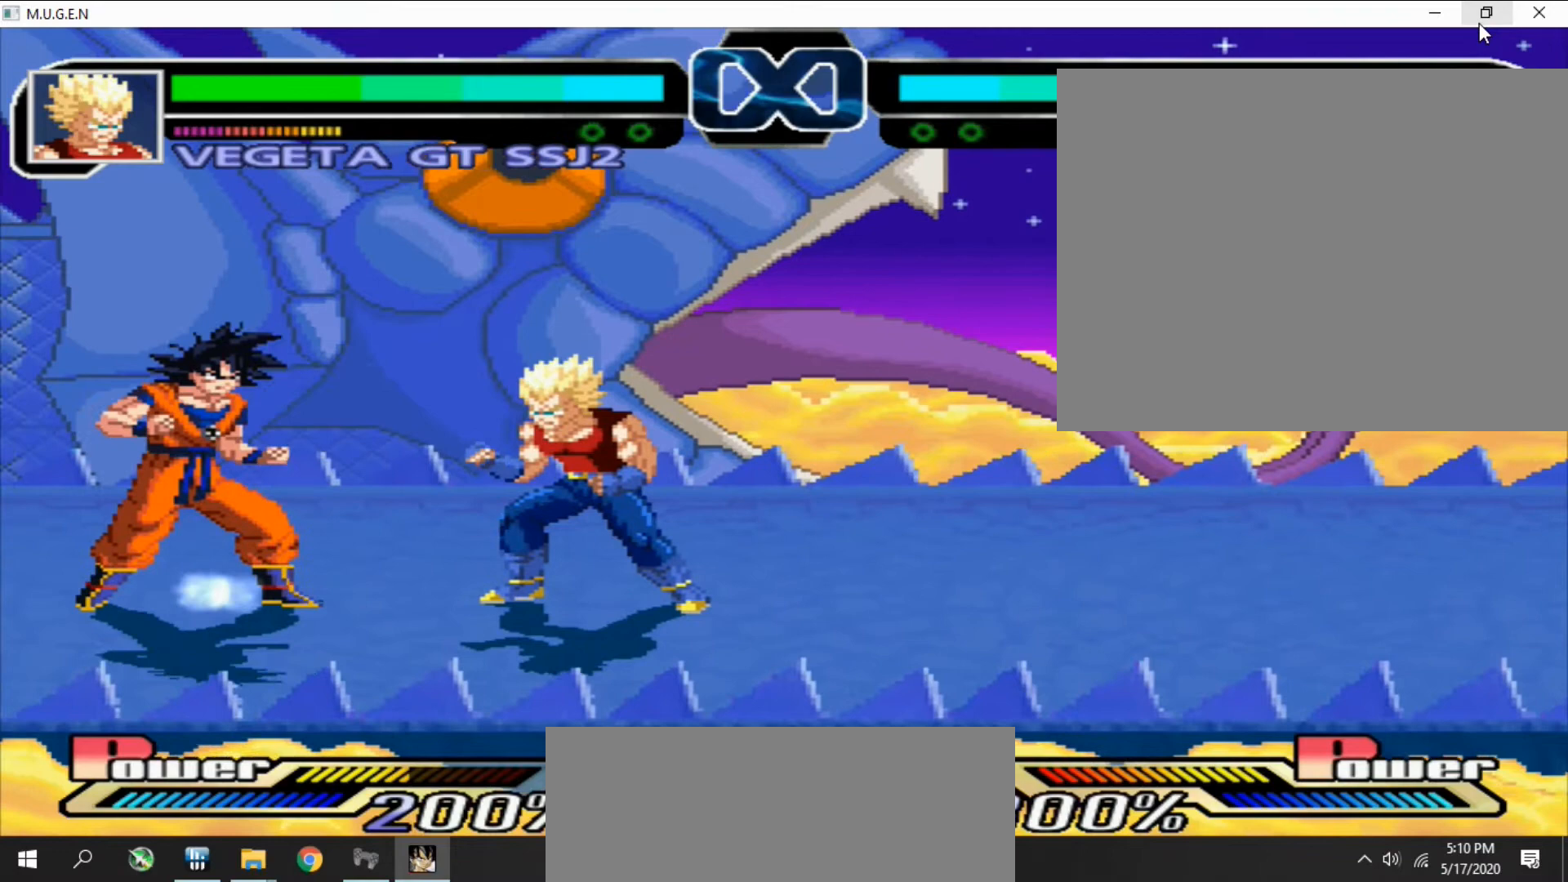
{"buttons": [], "events": [[133, "DPAD_LEFT", "down"], [167, "DPAD_LEFT", "up"], [233, "DPAD_LEFT", "down"], [233, "SQUARE", "down"], [267, "DPAD_LEFT", "up"], [267, "SQUARE", "up"], [333, "DPAD_LEFT", "down"], [333, "SQUARE", "down"], [367, "DPAD_LEFT", "up"], [367, "SQUARE", "up"], [433, "DPAD_LEFT", "down"], [433, "R2", "down"], [433, "SQUARE", "down"], [467, "DPAD_LEFT", "up"], [467, "R2", "up"], [467, "SQUARE", "up"]]}
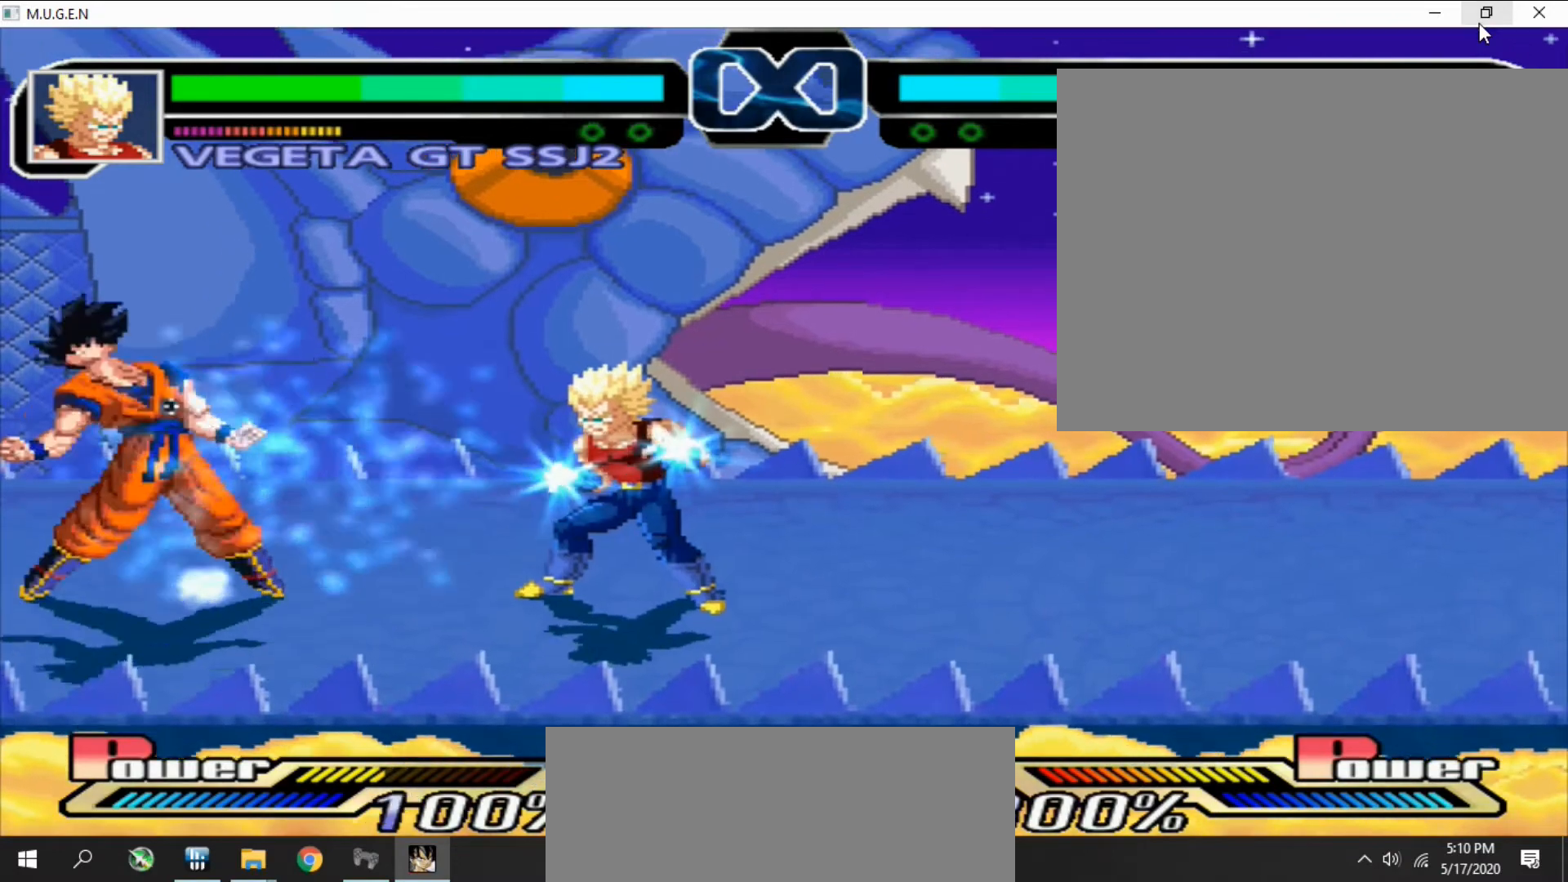
{"buttons": ["CROSS", "DPAD_DOWN"], "events": [[33, "DPAD_LEFT", "down"], [67, "DPAD_LEFT", "up"], [100, "DPAD_DOWN", "down"], [133, "DPAD_DOWN", "up"], [167, "DPAD_DOWN", "down"], [200, "DPAD_DOWN", "up"], [233, "DPAD_DOWN", "down"], [267, "DPAD_DOWN", "up"], [300, "DPAD_DOWN", "down"], [333, "DPAD_DOWN", "up"], [367, "CROSS", "down"], [367, "DPAD_DOWN", "down"], [400, "CROSS", "up"], [400, "DPAD_DOWN", "up"], [433, "CROSS", "down"], [433, "DPAD_DOWN", "down"], [467, "CROSS", "up"], [467, "DPAD_DOWN", "up"], [500, "CROSS", "down"], [500, "DPAD_DOWN", "down"]]}
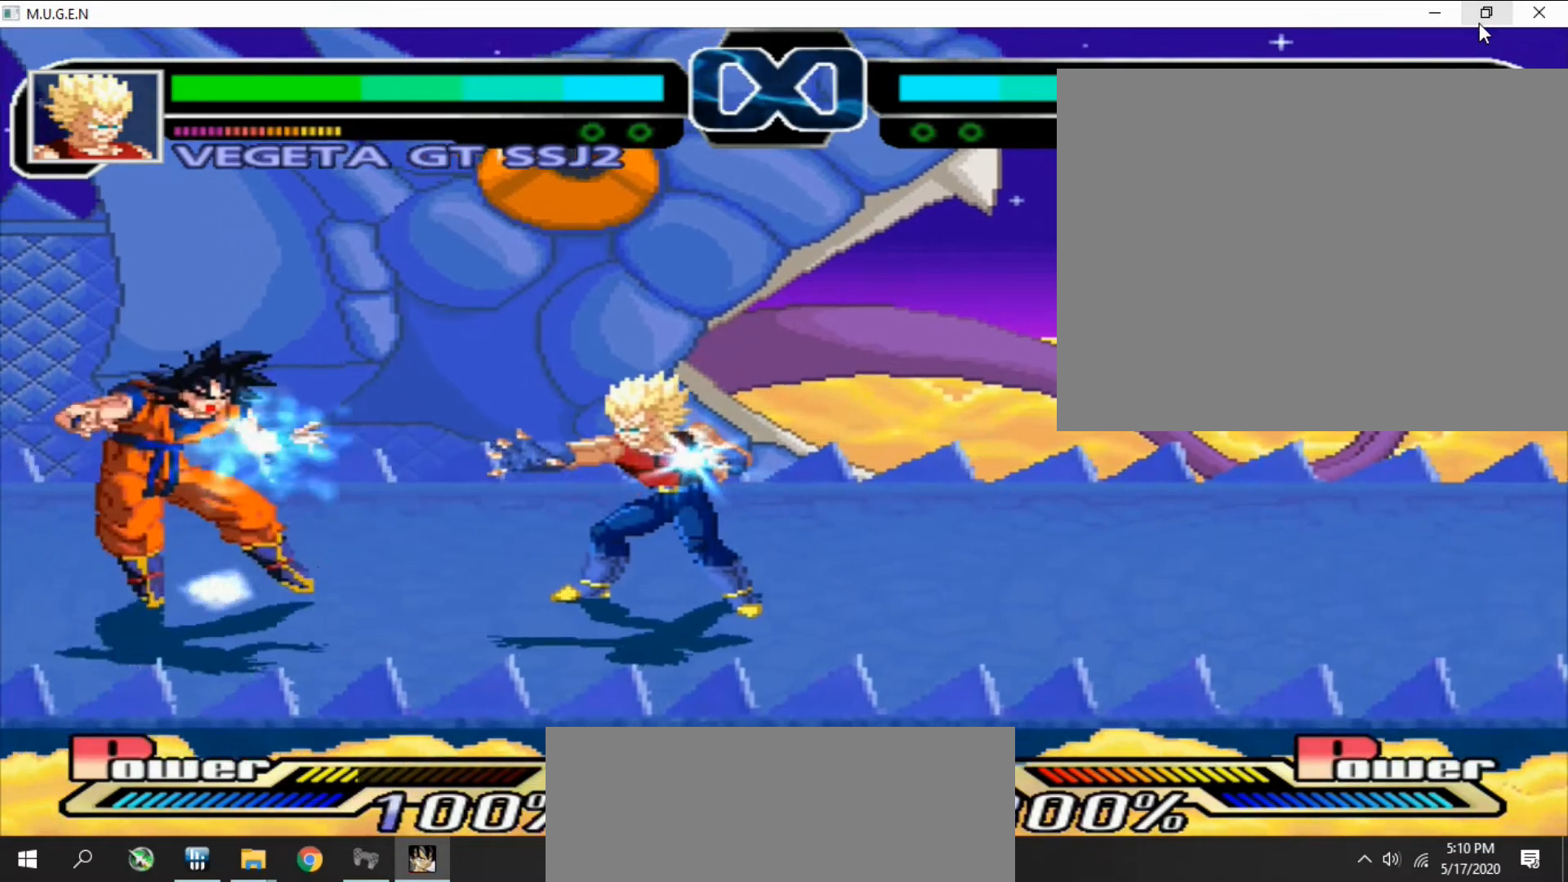
{"buttons": ["CROSS"], "events": [[33, "CROSS", "up"], [33, "DPAD_DOWN", "up"], [67, "CROSS", "down"], [67, "DPAD_DOWN", "down"], [100, "CROSS", "up"], [100, "DPAD_DOWN", "up"], [167, "CROSS", "down"], [167, "DPAD_DOWN", "down"], [200, "CROSS", "up"], [200, "DPAD_DOWN", "up"], [267, "CROSS", "down"], [267, "DPAD_DOWN", "down"], [300, "CROSS", "up"], [300, "DPAD_DOWN", "up"], [333, "DPAD_DOWN", "down"], [367, "DPAD_DOWN", "up"], [400, "DPAD_DOWN", "down"], [433, "CROSS", "down"], [433, "DPAD_DOWN", "up"], [467, "CROSS", "up"], [467, "DPAD_DOWN", "down"], [500, "CROSS", "down"], [500, "DPAD_DOWN", "up"]]}
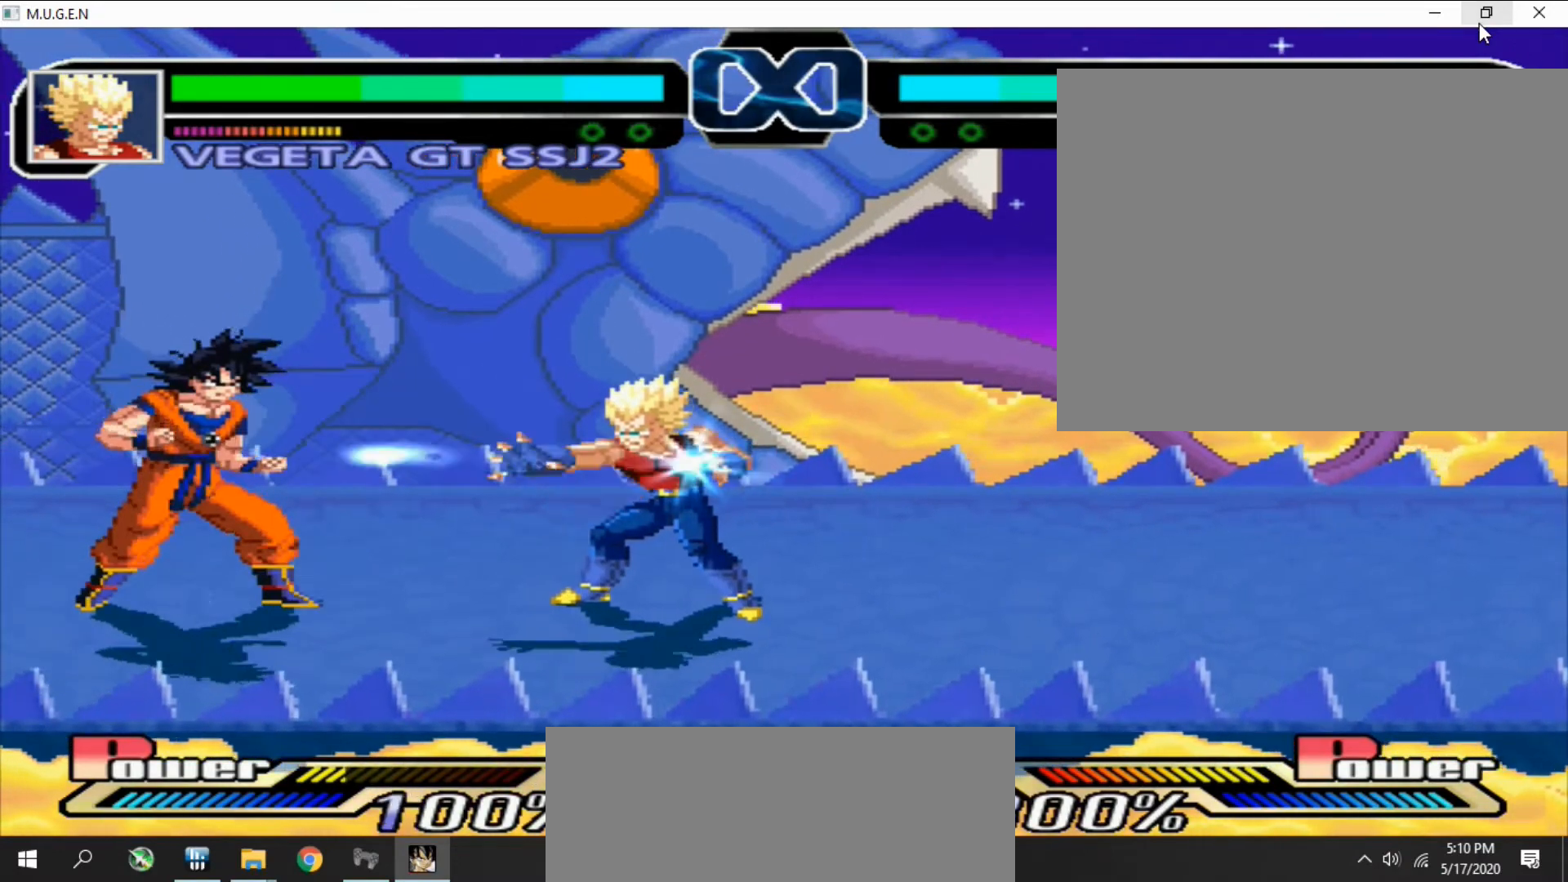
{"buttons": ["DPAD_DOWN"], "events": [[33, "CROSS", "up"], [33, "DPAD_DOWN", "down"], [67, "DPAD_DOWN", "up"], [100, "DPAD_DOWN", "down"], [133, "DPAD_DOWN", "up"], [167, "DPAD_DOWN", "down"], [200, "DPAD_DOWN", "up"], [233, "DPAD_DOWN", "down"], [267, "DPAD_DOWN", "up"], [300, "DPAD_DOWN", "down"], [333, "DPAD_DOWN", "up"], [367, "DPAD_DOWN", "down"], [400, "DPAD_DOWN", "up"], [433, "DPAD_DOWN", "down"], [467, "DPAD_DOWN", "up"], [500, "DPAD_DOWN", "down"]]}
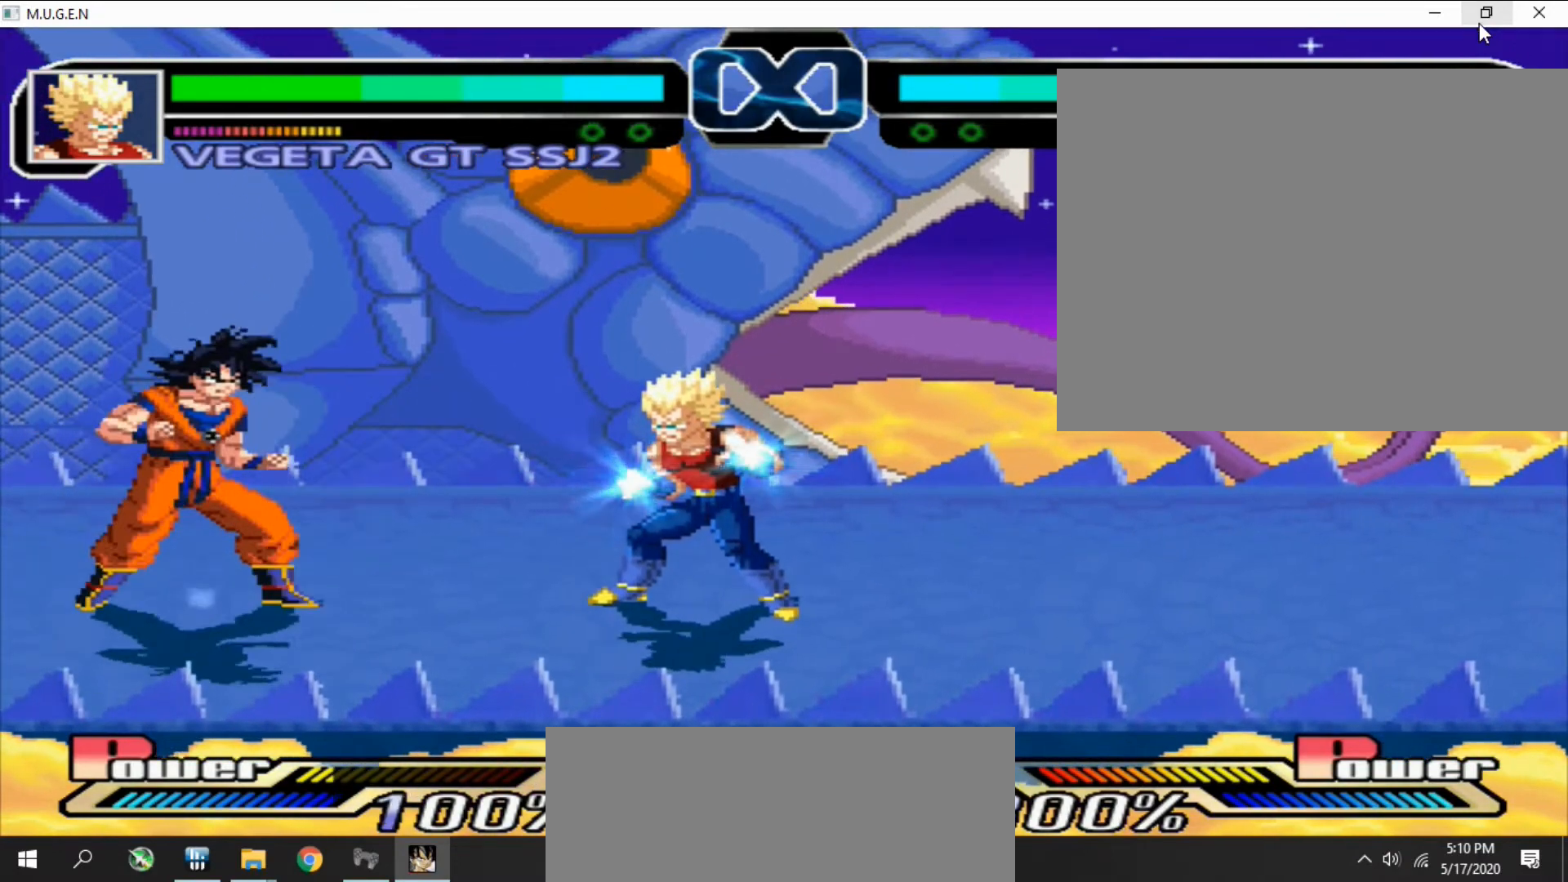
{"buttons": ["R2", "DPAD_DOWN"], "events": [[33, "DPAD_DOWN", "up"], [67, "DPAD_DOWN", "down"], [100, "DPAD_DOWN", "up"], [267, "DPAD_DOWN", "down"], [300, "DPAD_DOWN", "up"], [333, "DPAD_DOWN", "down"], [400, "DPAD_DOWN", "up"], [433, "DPAD_DOWN", "down"], [467, "DPAD_DOWN", "up"], [500, "DPAD_DOWN", "down"], [500, "R2", "down"]]}
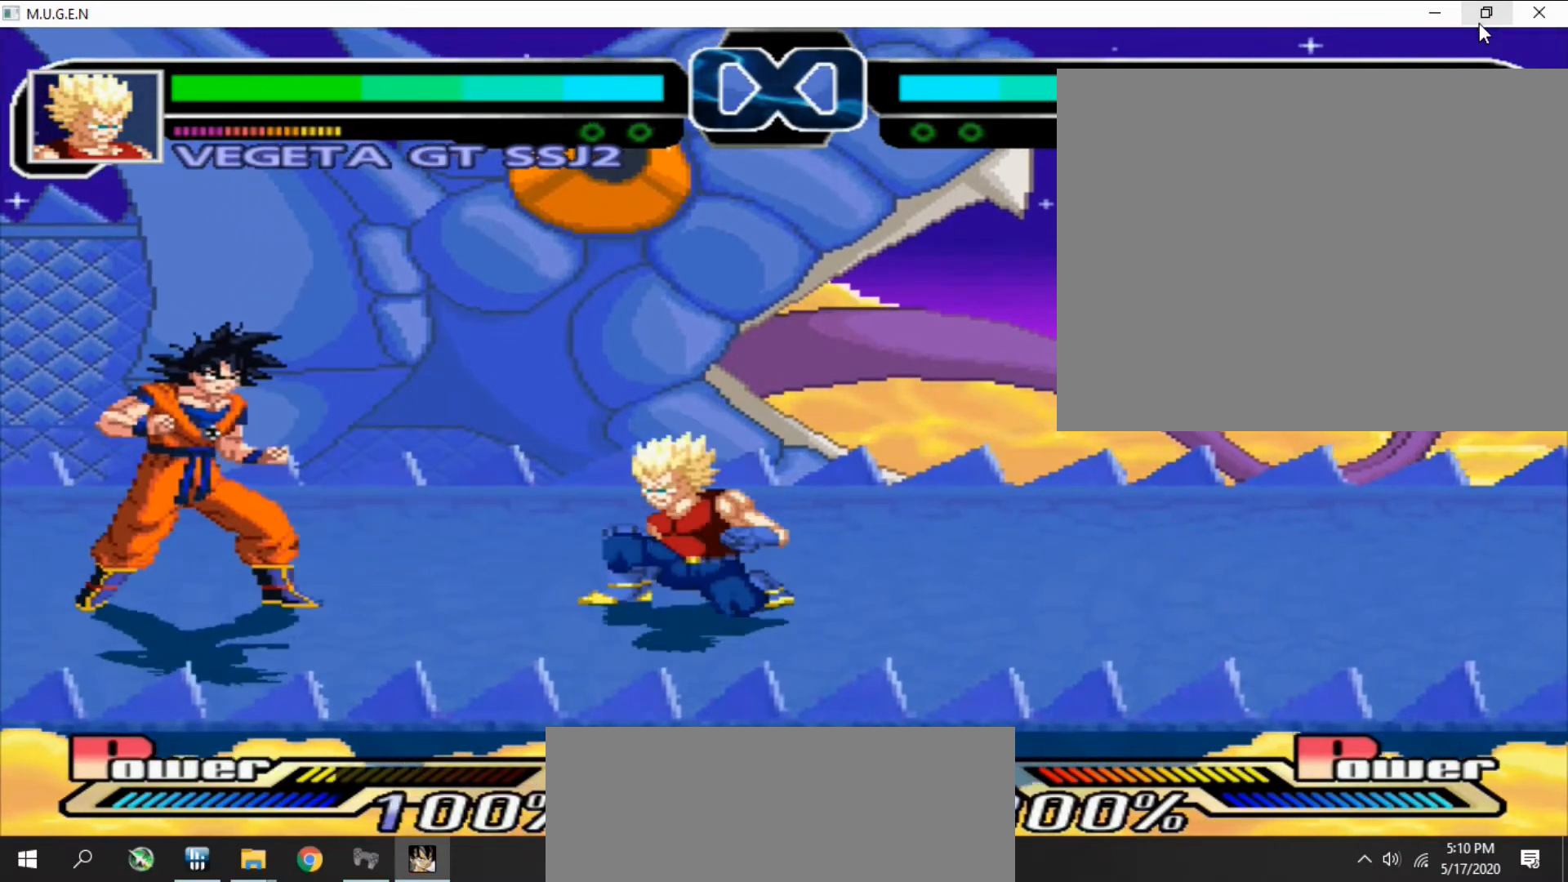
{"buttons": ["DPAD_DOWN"], "events": [[33, "DPAD_DOWN", "up"], [33, "R2", "up"], [67, "DPAD_DOWN", "down"], [100, "DPAD_DOWN", "up"], [300, "CROSS", "down"], [333, "CROSS", "up"], [367, "CROSS", "down"], [400, "CROSS", "up"], [433, "CROSS", "down"], [467, "CROSS", "up"], [500, "DPAD_DOWN", "down"]]}
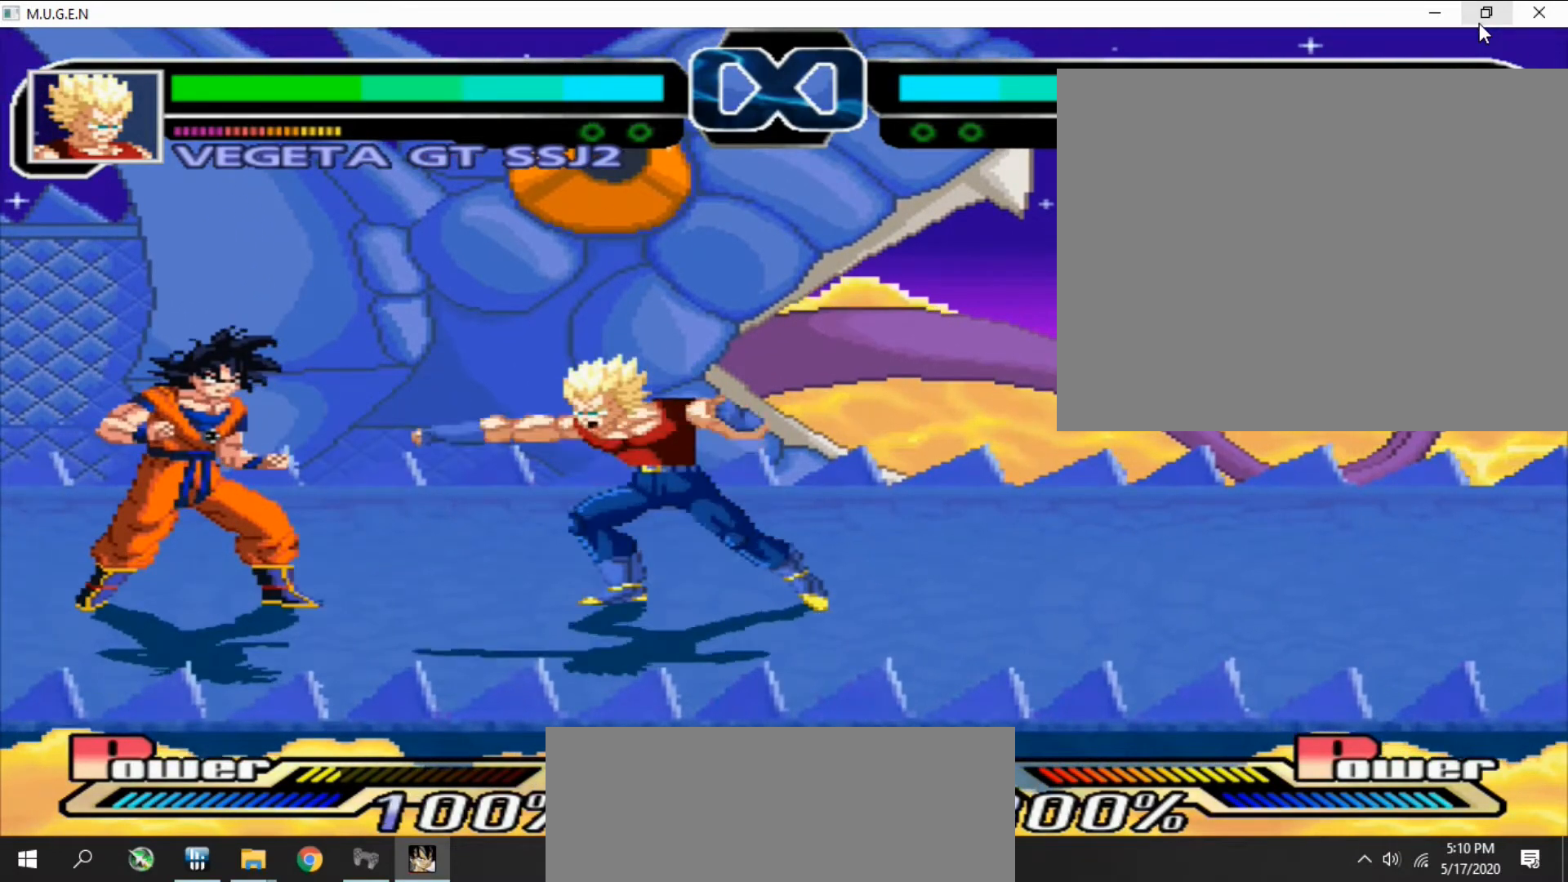
{"buttons": [], "events": [[33, "DPAD_DOWN", "up"], [67, "DPAD_DOWN", "down"], [100, "DPAD_DOWN", "up"], [133, "DPAD_DOWN", "down"], [167, "DPAD_DOWN", "up"], [200, "DPAD_DOWN", "down"], [233, "DPAD_DOWN", "up"], [467, "DPAD_DOWN", "down"], [500, "DPAD_DOWN", "up"]]}
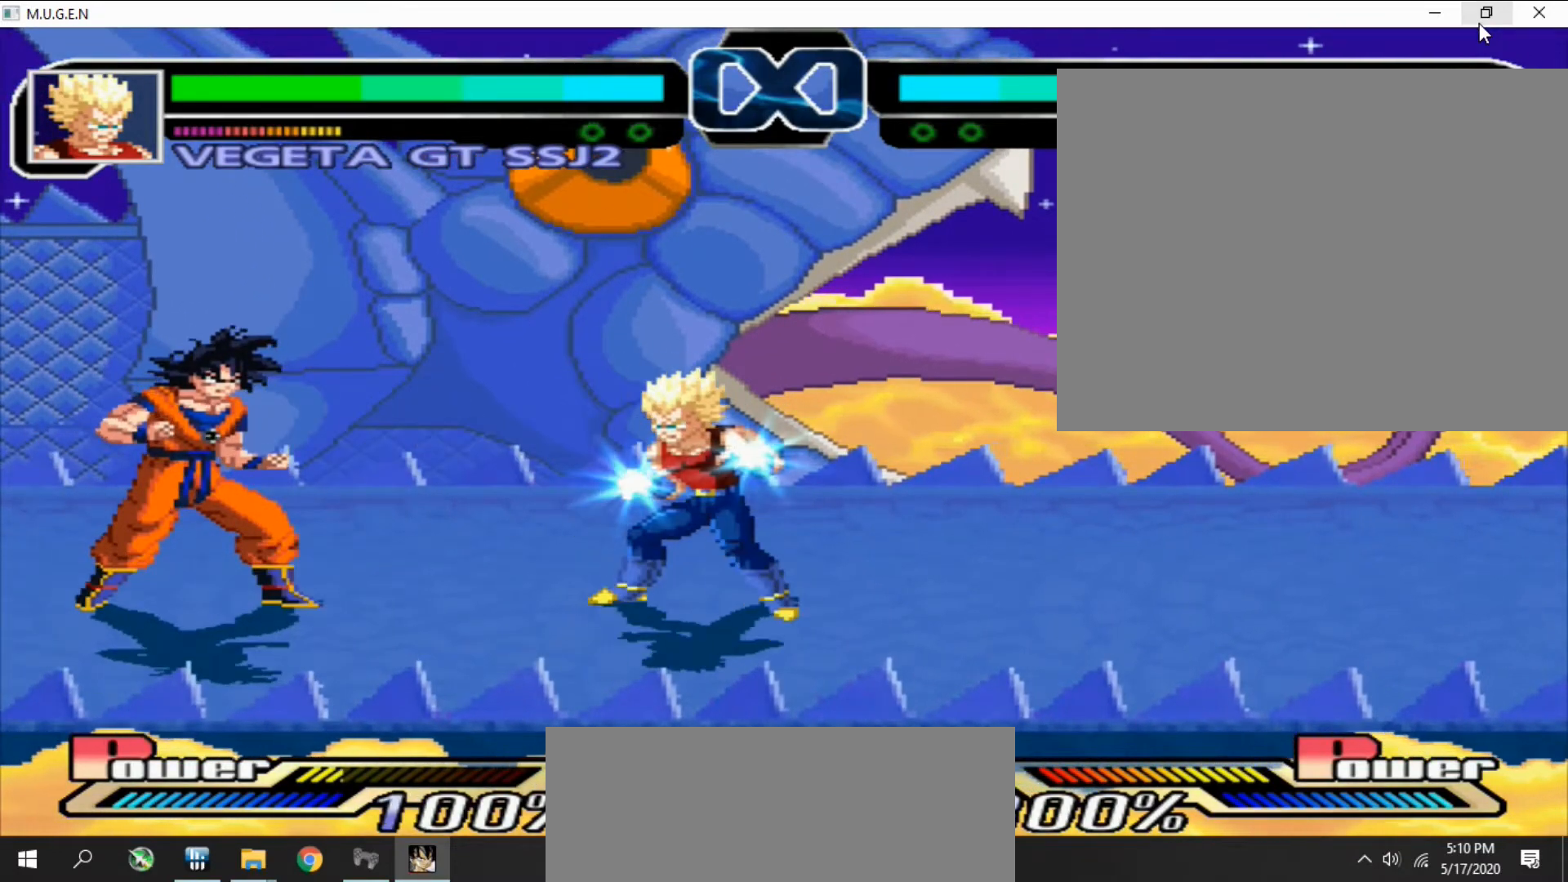
{"buttons": [], "events": [[33, "DPAD_DOWN", "down"], [67, "DPAD_DOWN", "up"], [100, "DPAD_DOWN", "down"], [133, "CROSS", "down"], [133, "DPAD_DOWN", "up"], [167, "CROSS", "up"], [167, "DPAD_DOWN", "down"], [200, "CROSS", "down"], [200, "DPAD_DOWN", "up"], [200, "SQUARE", "down"], [233, "CROSS", "up"], [233, "SQUARE", "up"], [267, "CROSS", "down"], [300, "CROSS", "up"], [333, "CROSS", "down"], [333, "SQUARE", "down"], [367, "CROSS", "up"], [367, "SQUARE", "up"], [400, "CROSS", "down"], [433, "CROSS", "up"], [433, "SQUARE", "down"], [467, "CROSS", "down"], [467, "SQUARE", "up"], [500, "CROSS", "up"]]}
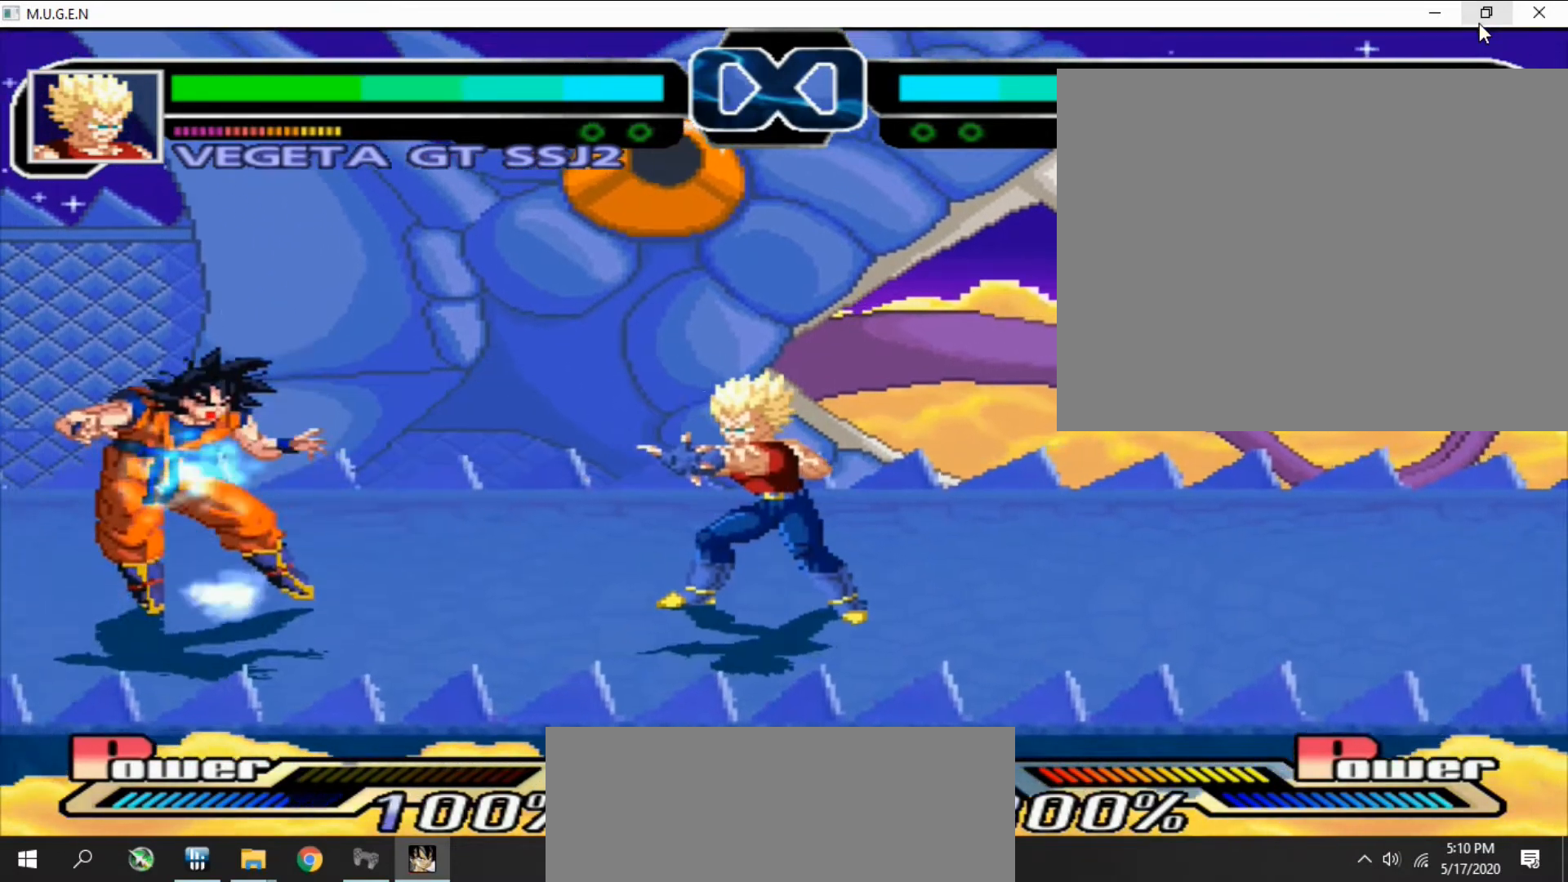
{"buttons": ["CIRCLE"], "events": [[33, "CROSS", "down"], [67, "CROSS", "up"], [333, "DPAD_LEFT", "down"], [333, "DPAD_UP", "down"], [367, "CIRCLE", "down"], [367, "DPAD_LEFT", "up"], [367, "DPAD_UP", "up"], [400, "CIRCLE", "up"], [400, "TRIANGLE", "down"], [433, "CIRCLE", "down"], [433, "DPAD_LEFT", "down"], [433, "DPAD_UP", "down"], [433, "TRIANGLE", "up"], [467, "CIRCLE", "up"], [467, "DPAD_LEFT", "up"], [467, "DPAD_UP", "up"], [500, "CIRCLE", "down"]]}
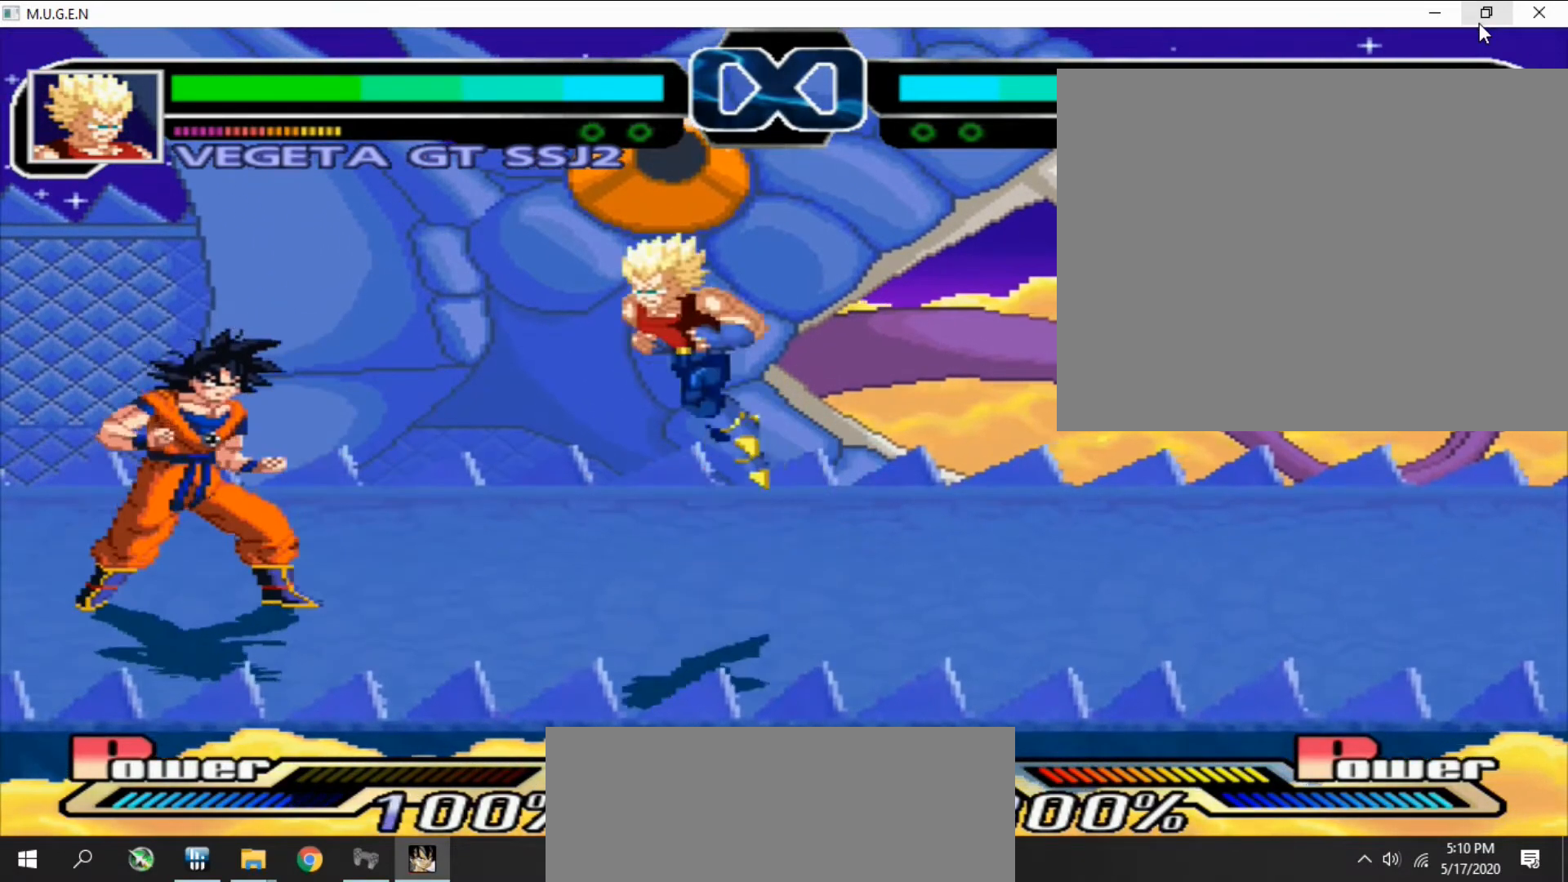
{"buttons": ["R2"], "events": [[33, "CIRCLE", "up"], [200, "DPAD_UP", "down"], [233, "DPAD_UP", "up"], [300, "DPAD_UP", "down"], [367, "DPAD_UP", "up"], [433, "DPAD_UP", "down"], [467, "DPAD_UP", "up"], [500, "R2", "down"]]}
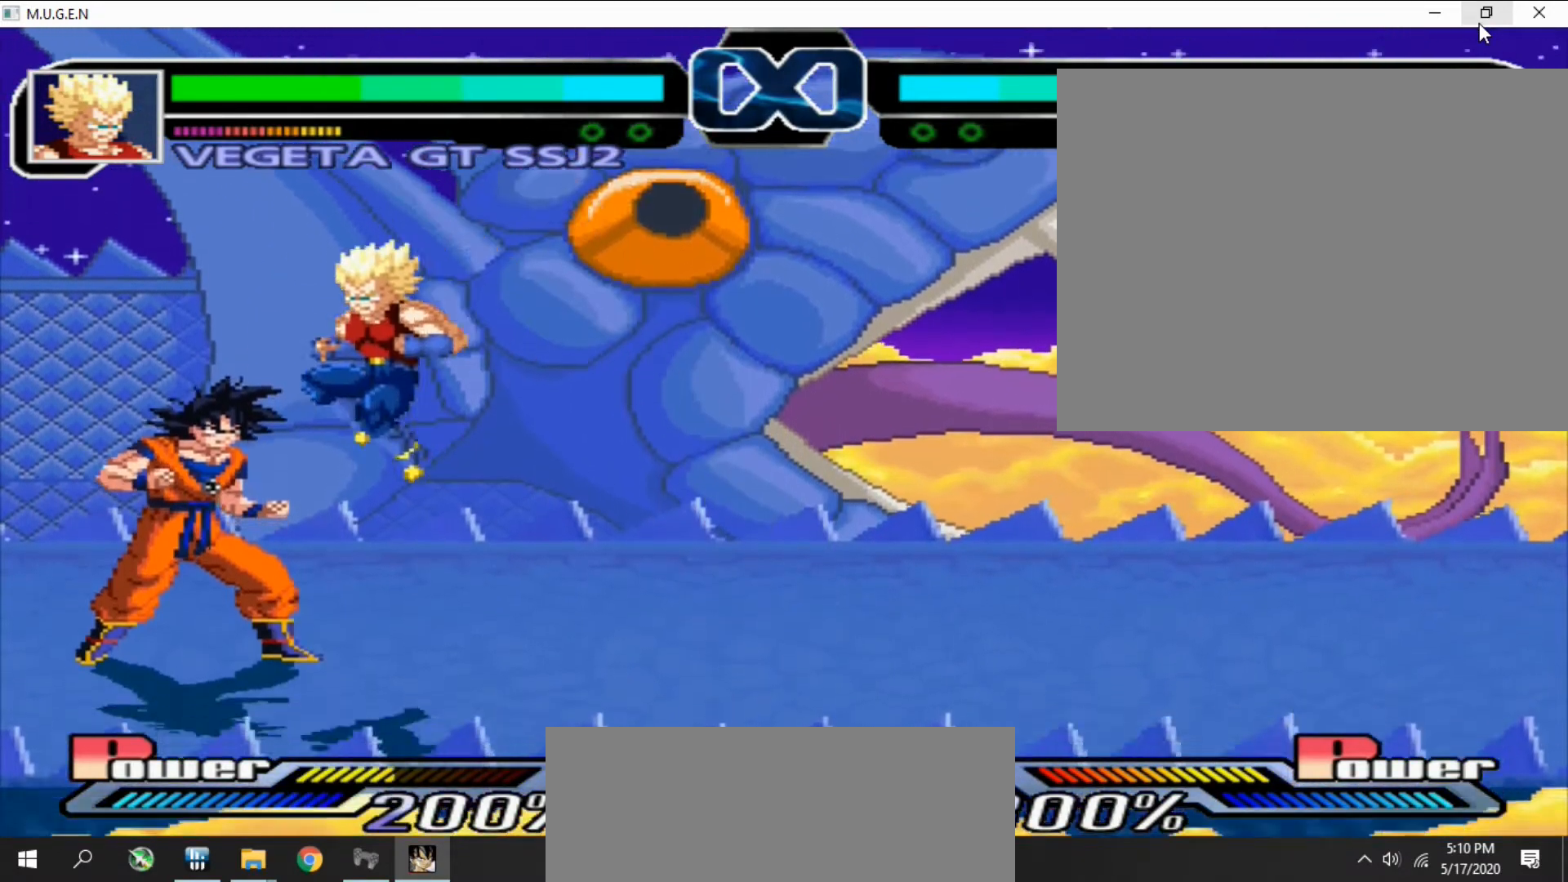
{"buttons": ["R2"], "events": [[33, "R2", "up"], [333, "DPAD_LEFT", "down"], [367, "DPAD_LEFT", "up"], [433, "DPAD_LEFT", "down"], [467, "DPAD_LEFT", "up"], [500, "R2", "down"]]}
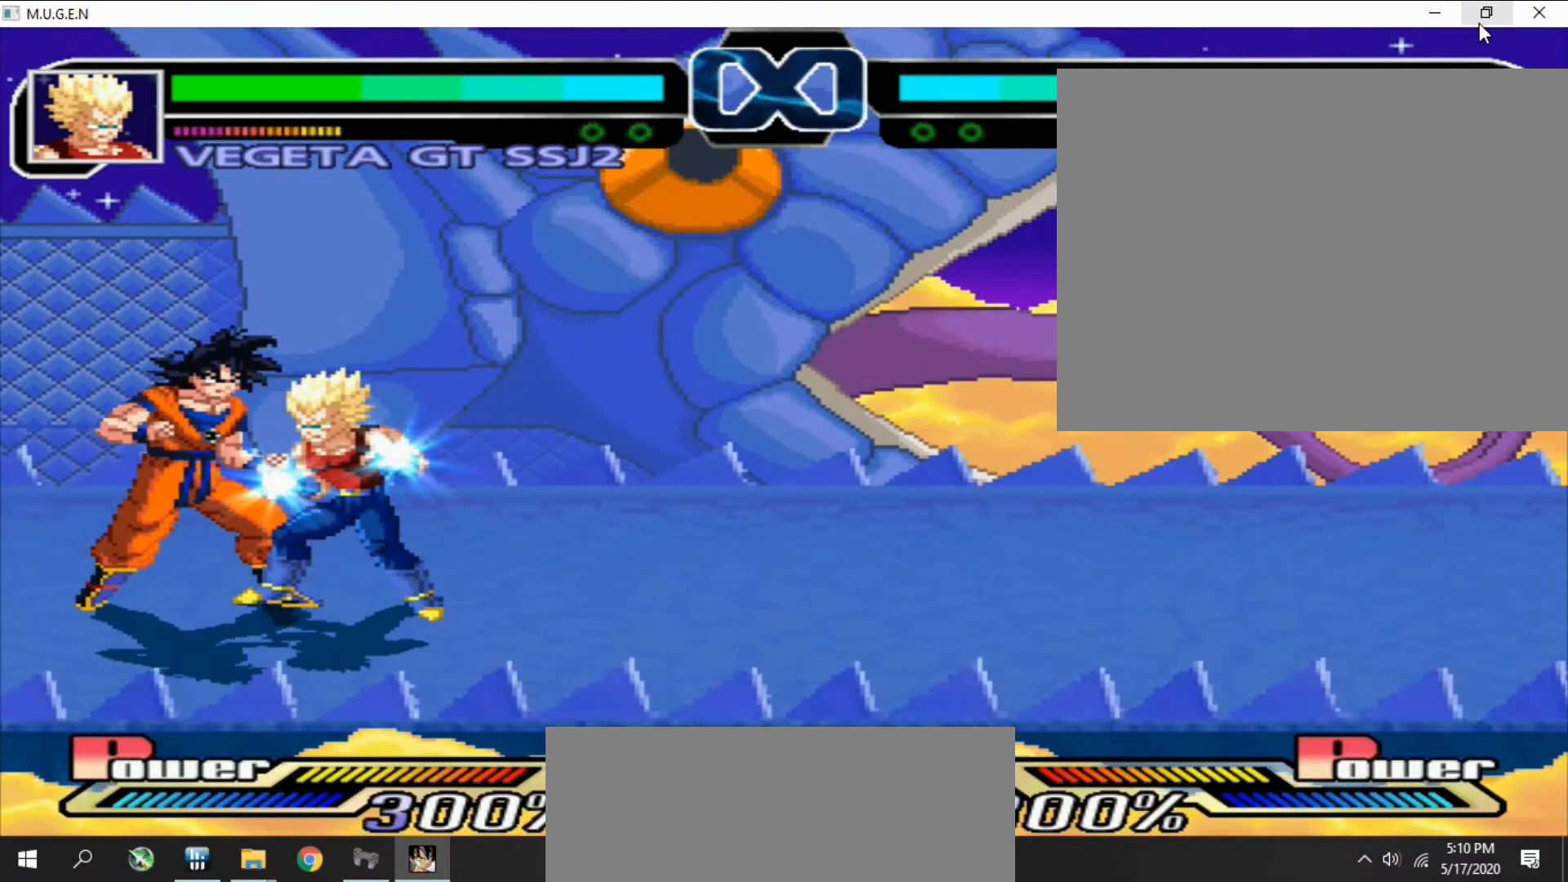
{"buttons": [], "events": [[33, "R2", "up"], [367, "CROSS", "down"], [400, "CROSS", "up"], [433, "CROSS", "down"], [467, "CROSS", "up"], [467, "SQUARE", "down"], [500, "SQUARE", "up"]]}
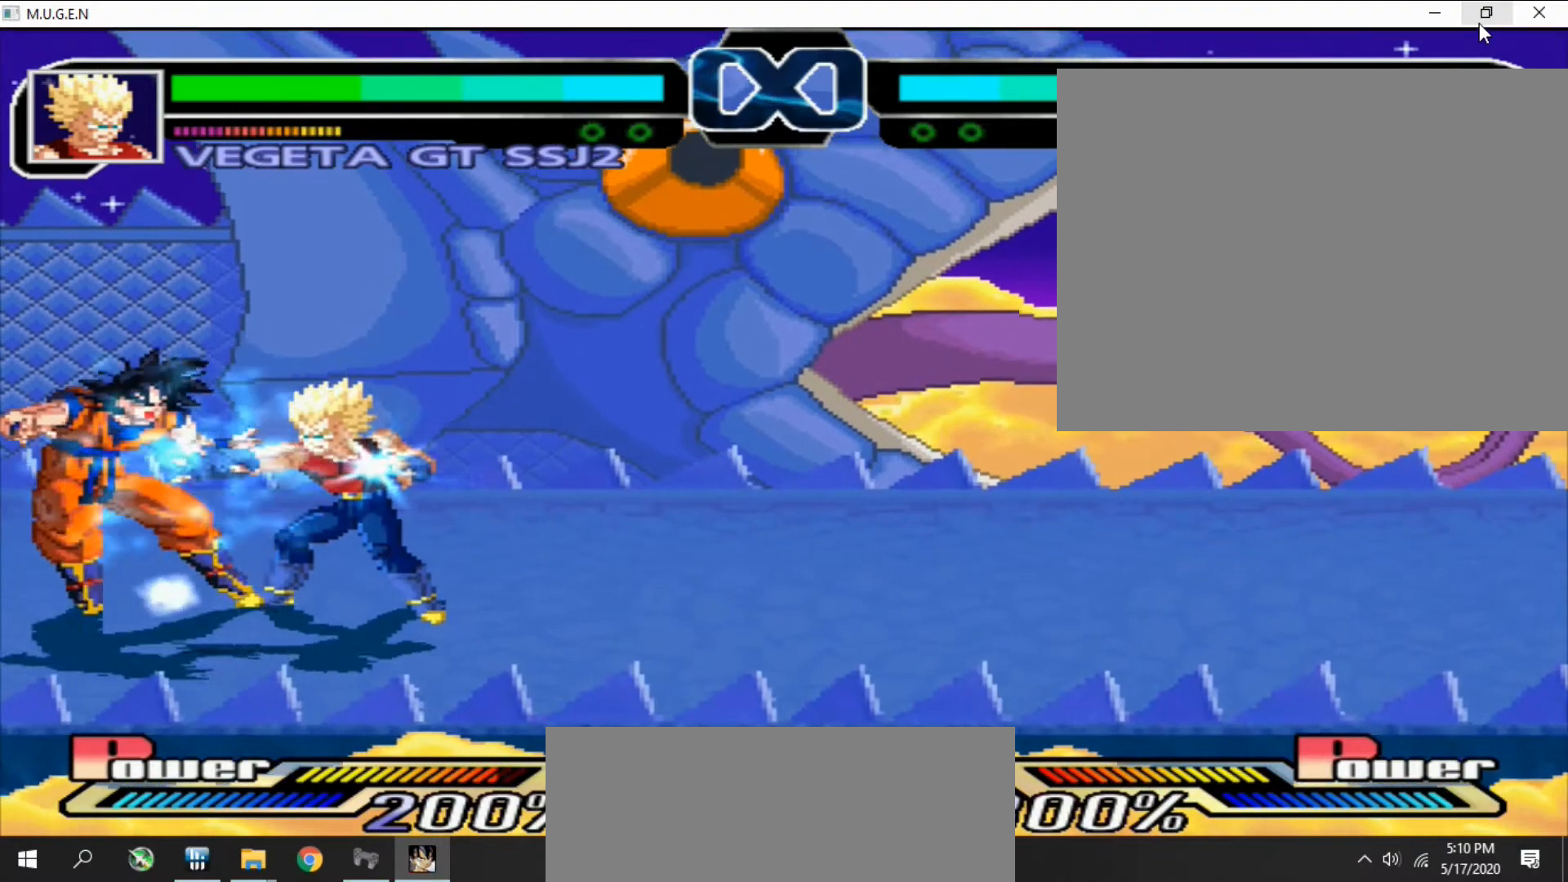
{"buttons": [], "events": []}
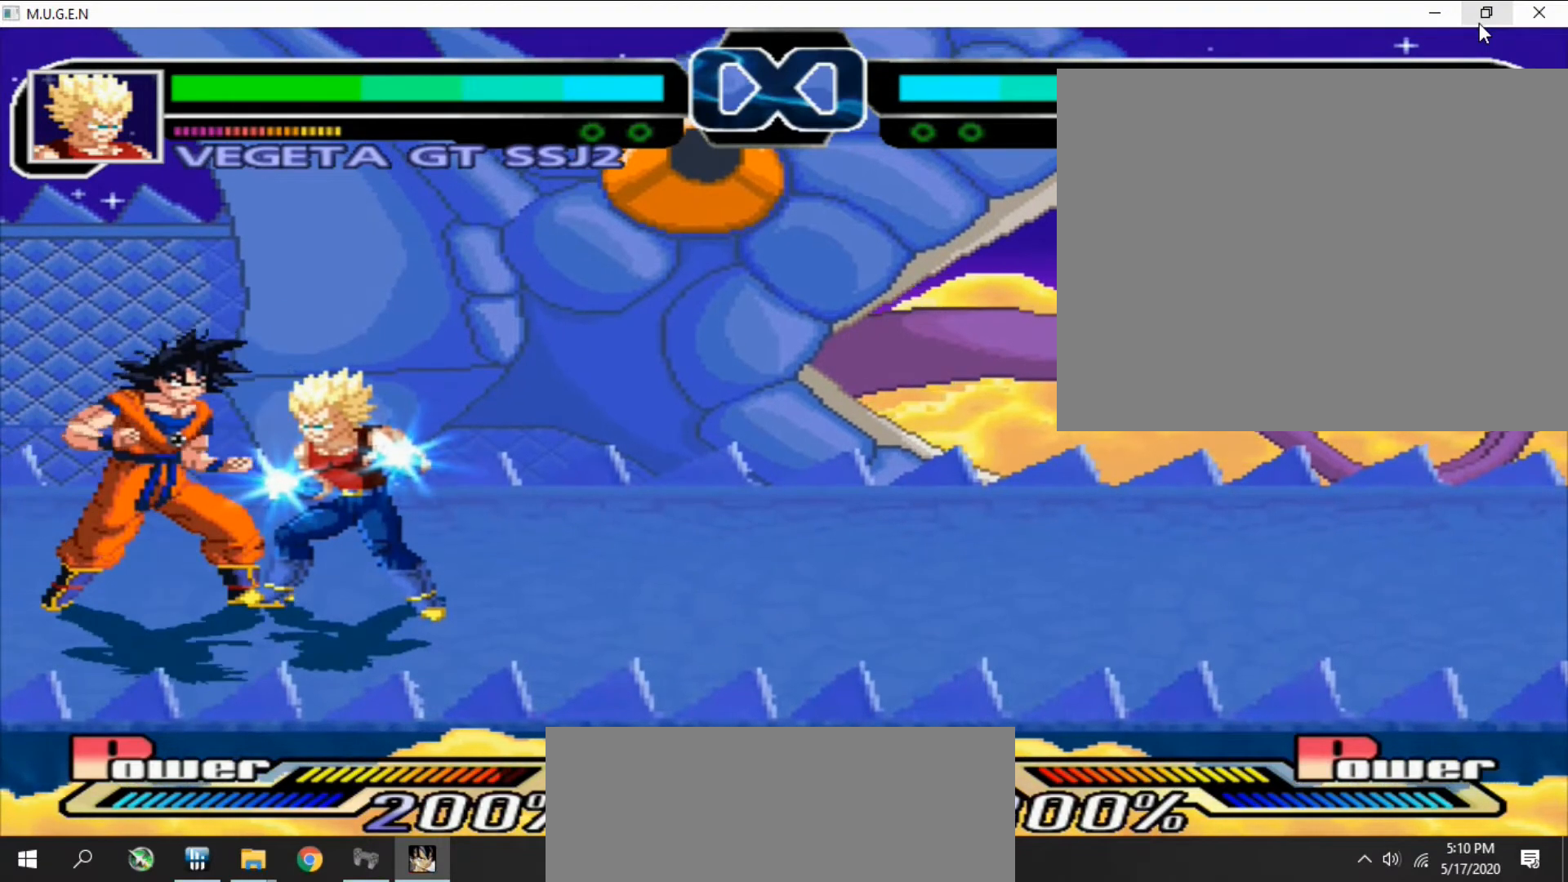
{"buttons": [], "events": [[400, "CROSS", "down"], [433, "CROSS", "up"], [467, "CROSS", "down"], [467, "TRIANGLE", "down"], [500, "CROSS", "up"], [500, "TRIANGLE", "up"]]}
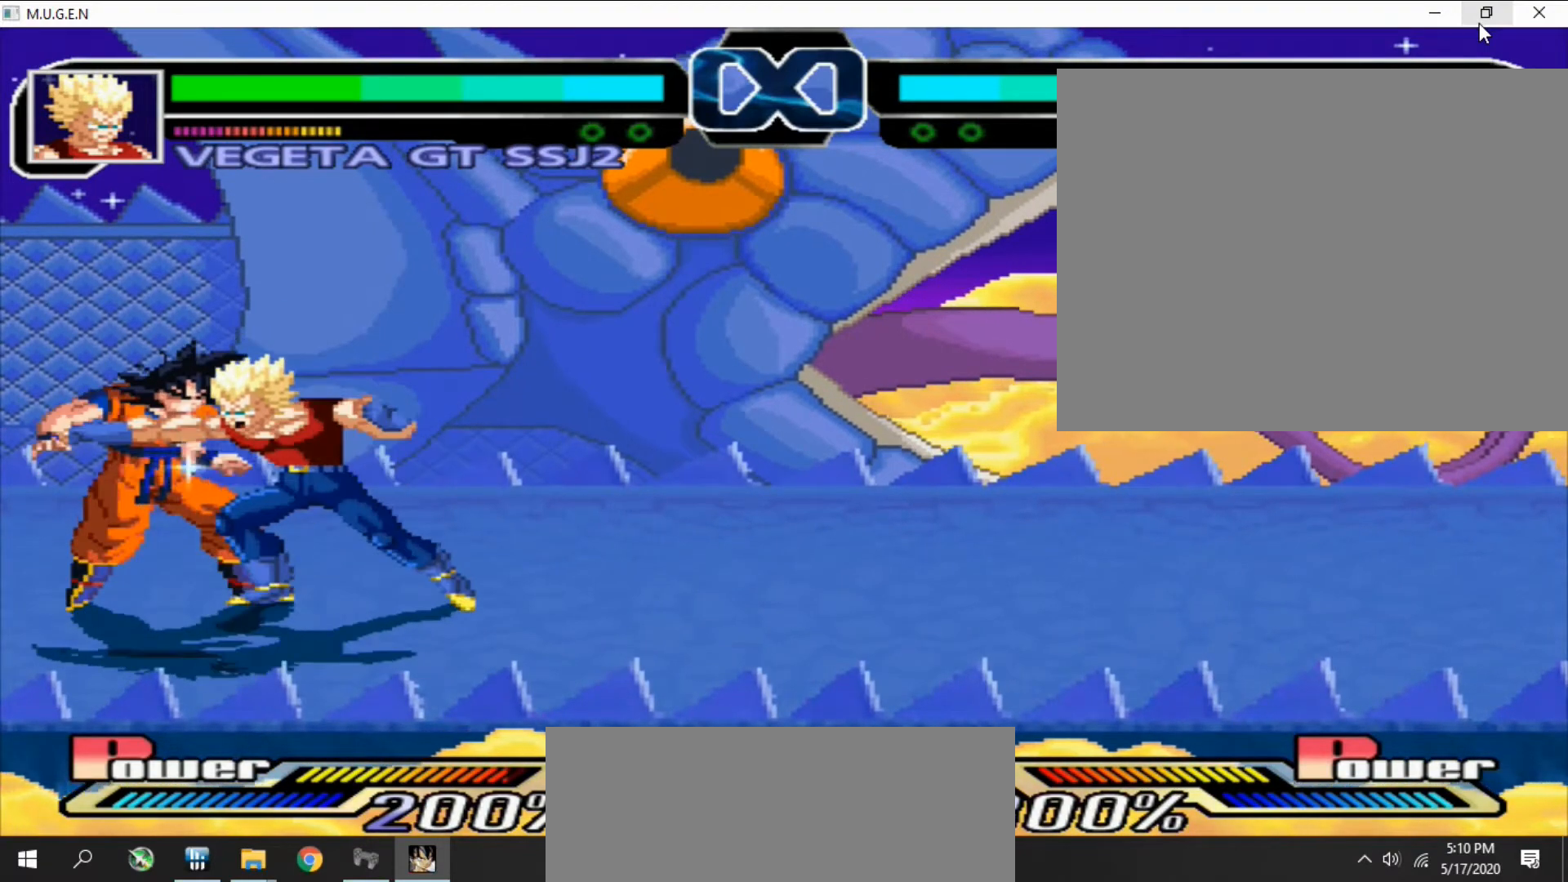
{"buttons": [], "events": [[33, "CROSS", "down"], [67, "CROSS", "up"], [67, "TRIANGLE", "down"], [100, "CROSS", "down"], [100, "TRIANGLE", "up"], [133, "CROSS", "up"], [167, "TRIANGLE", "down"], [200, "TRIANGLE", "up"], [267, "TRIANGLE", "down"], [300, "CROSS", "down"], [300, "TRIANGLE", "up"], [333, "CROSS", "up"], [367, "CROSS", "down"], [367, "TRIANGLE", "down"], [400, "CROSS", "up"], [400, "TRIANGLE", "up"], [467, "TRIANGLE", "down"], [500, "TRIANGLE", "up"]]}
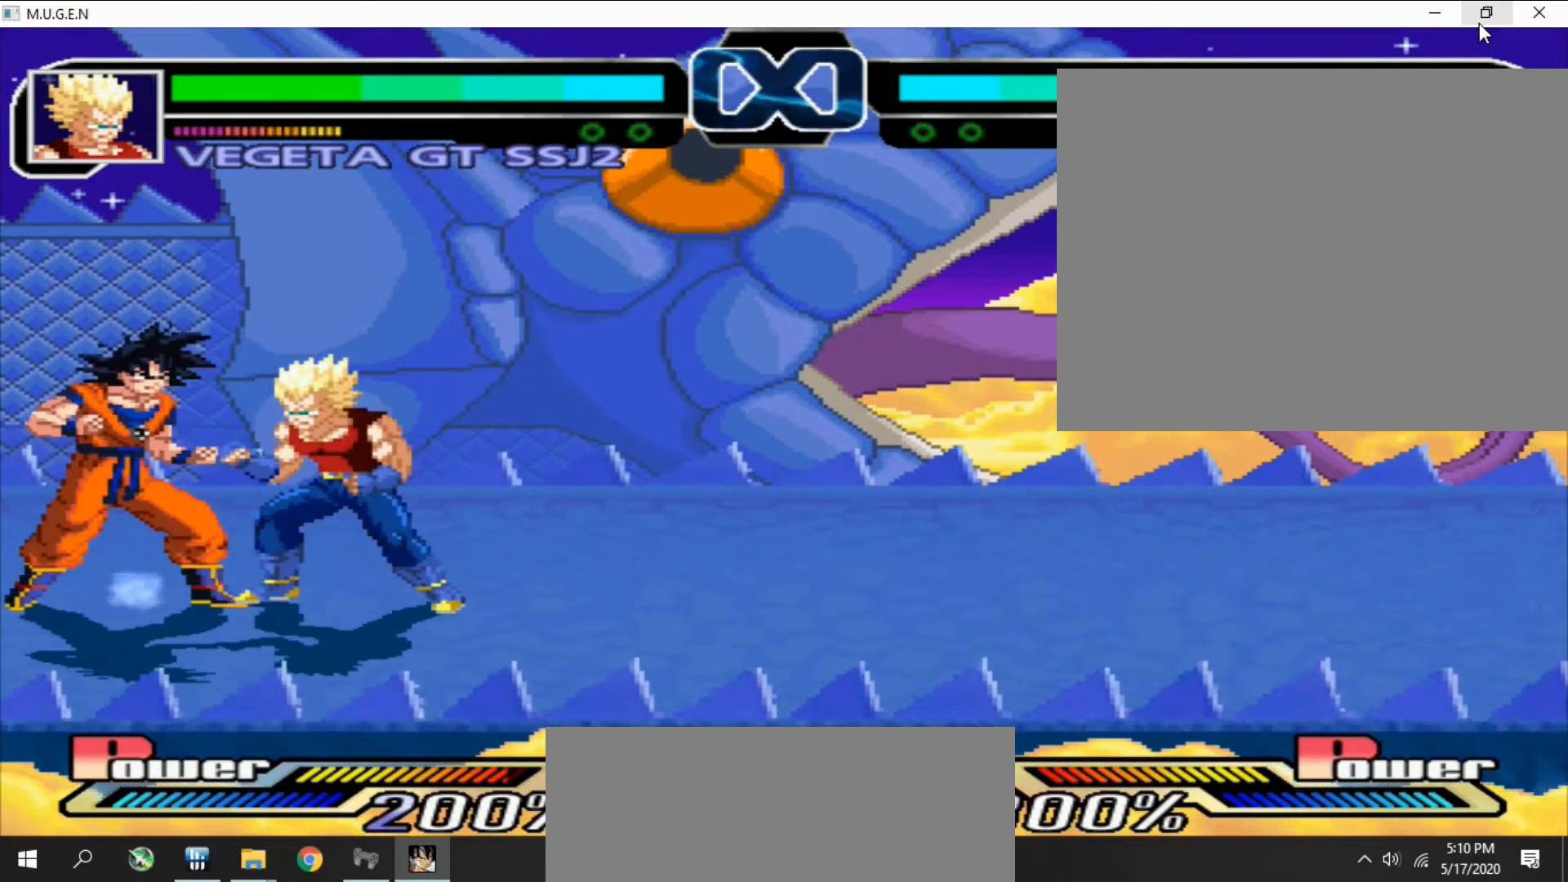
{"buttons": ["TRIANGLE"], "events": [[100, "CROSS", "down"], [100, "TRIANGLE", "down"], [133, "CROSS", "up"], [133, "TRIANGLE", "up"], [167, "CROSS", "down"], [200, "CROSS", "up"], [200, "TRIANGLE", "down"], [233, "CROSS", "down"], [233, "TRIANGLE", "up"], [267, "CROSS", "up"], [300, "CROSS", "down"], [300, "TRIANGLE", "down"], [333, "CROSS", "up"], [333, "TRIANGLE", "up"], [400, "CROSS", "down"], [400, "TRIANGLE", "down"], [433, "CROSS", "up"], [433, "TRIANGLE", "up"], [500, "TRIANGLE", "down"]]}
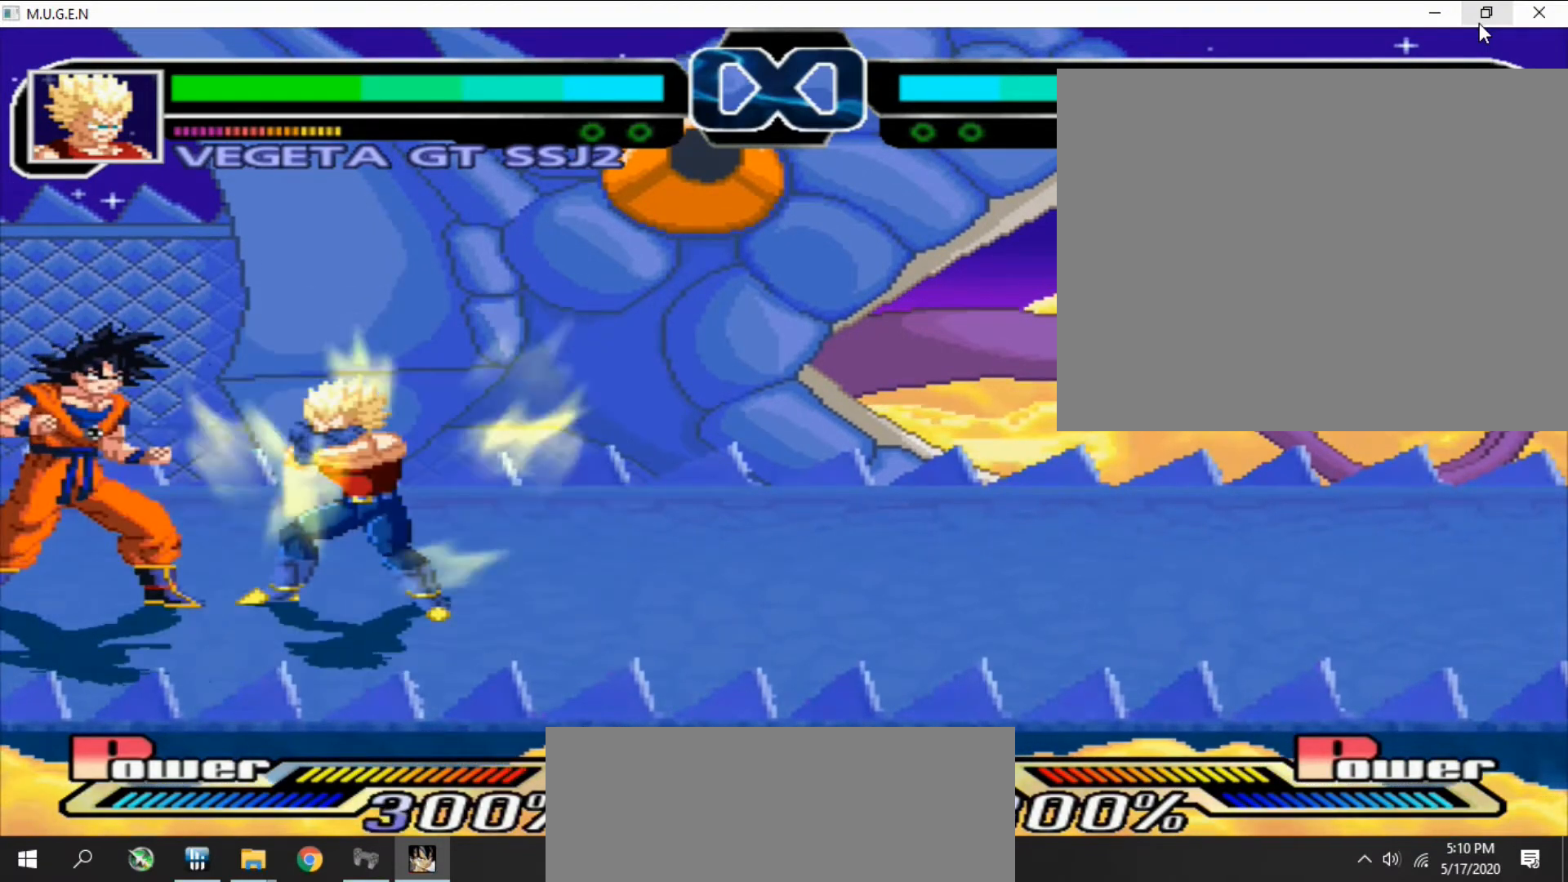
{"buttons": [], "events": [[33, "TRIANGLE", "up"], [100, "TRIANGLE", "down"], [133, "TRIANGLE", "up"], [200, "TRIANGLE", "down"], [233, "TRIANGLE", "up"], [333, "CROSS", "down"], [333, "TRIANGLE", "down"], [367, "CROSS", "up"], [367, "TRIANGLE", "up"], [400, "CROSS", "down"], [433, "CROSS", "up"], [433, "TRIANGLE", "down"], [467, "CROSS", "down"], [467, "TRIANGLE", "up"], [500, "CROSS", "up"]]}
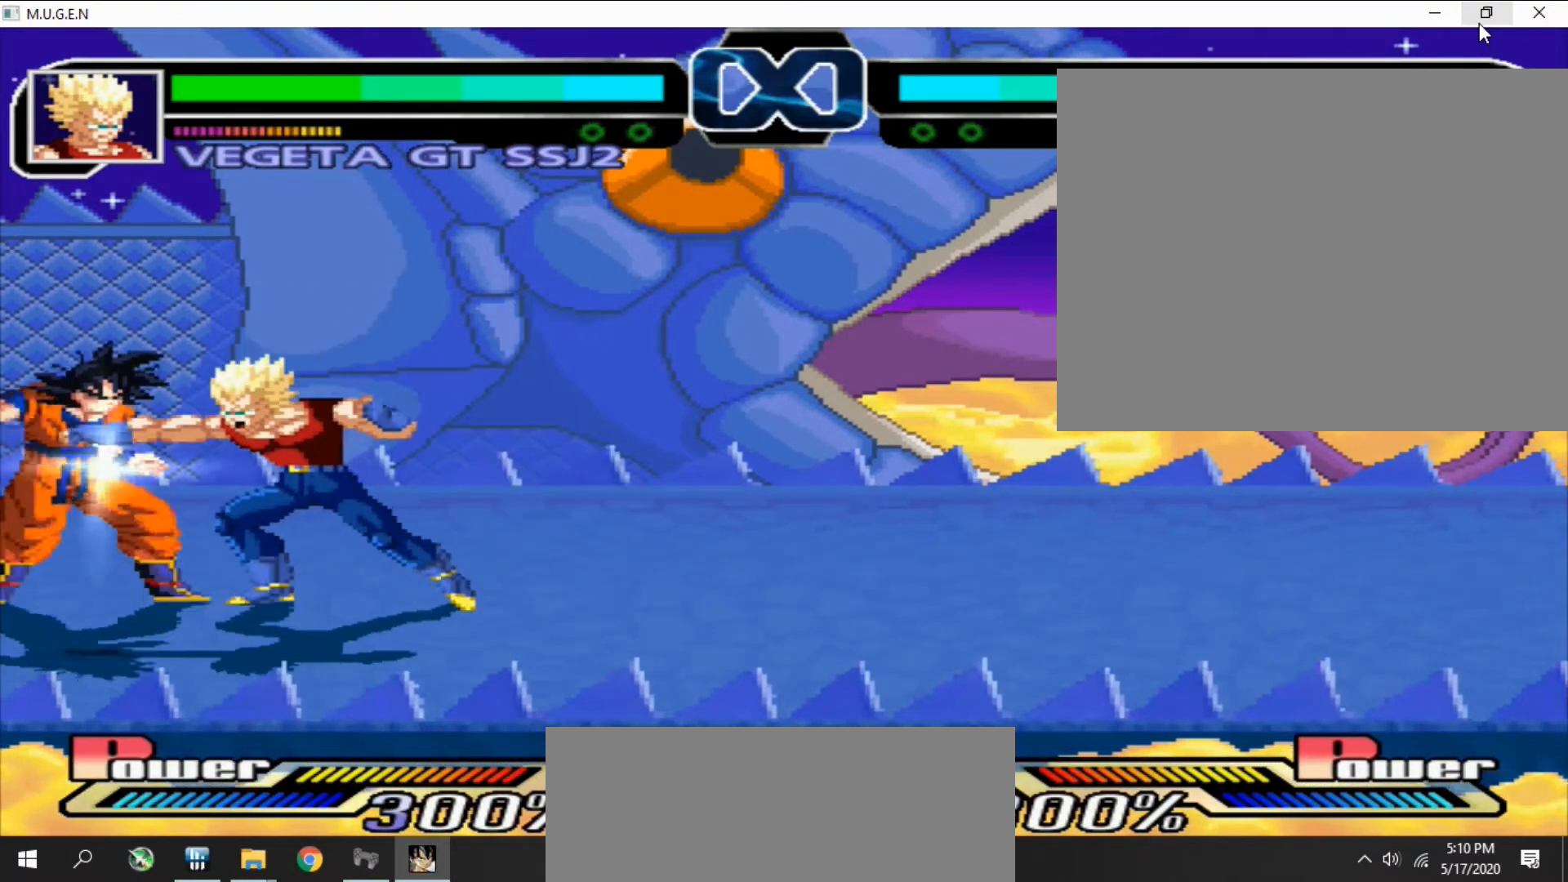
{"buttons": [], "events": [[67, "CROSS", "down"], [67, "TRIANGLE", "down"], [100, "CROSS", "up"], [100, "TRIANGLE", "up"], [133, "CROSS", "down"], [167, "CROSS", "up"], [167, "TRIANGLE", "down"], [200, "CROSS", "down"], [200, "TRIANGLE", "up"], [233, "CROSS", "up"], [267, "CROSS", "down"], [267, "TRIANGLE", "down"], [300, "CROSS", "up"], [300, "TRIANGLE", "up"], [333, "CROSS", "down"], [367, "CROSS", "up"], [367, "TRIANGLE", "down"], [400, "CROSS", "down"], [400, "TRIANGLE", "up"], [433, "CROSS", "up"], [467, "CROSS", "down"], [467, "TRIANGLE", "down"], [500, "CROSS", "up"], [500, "TRIANGLE", "up"]]}
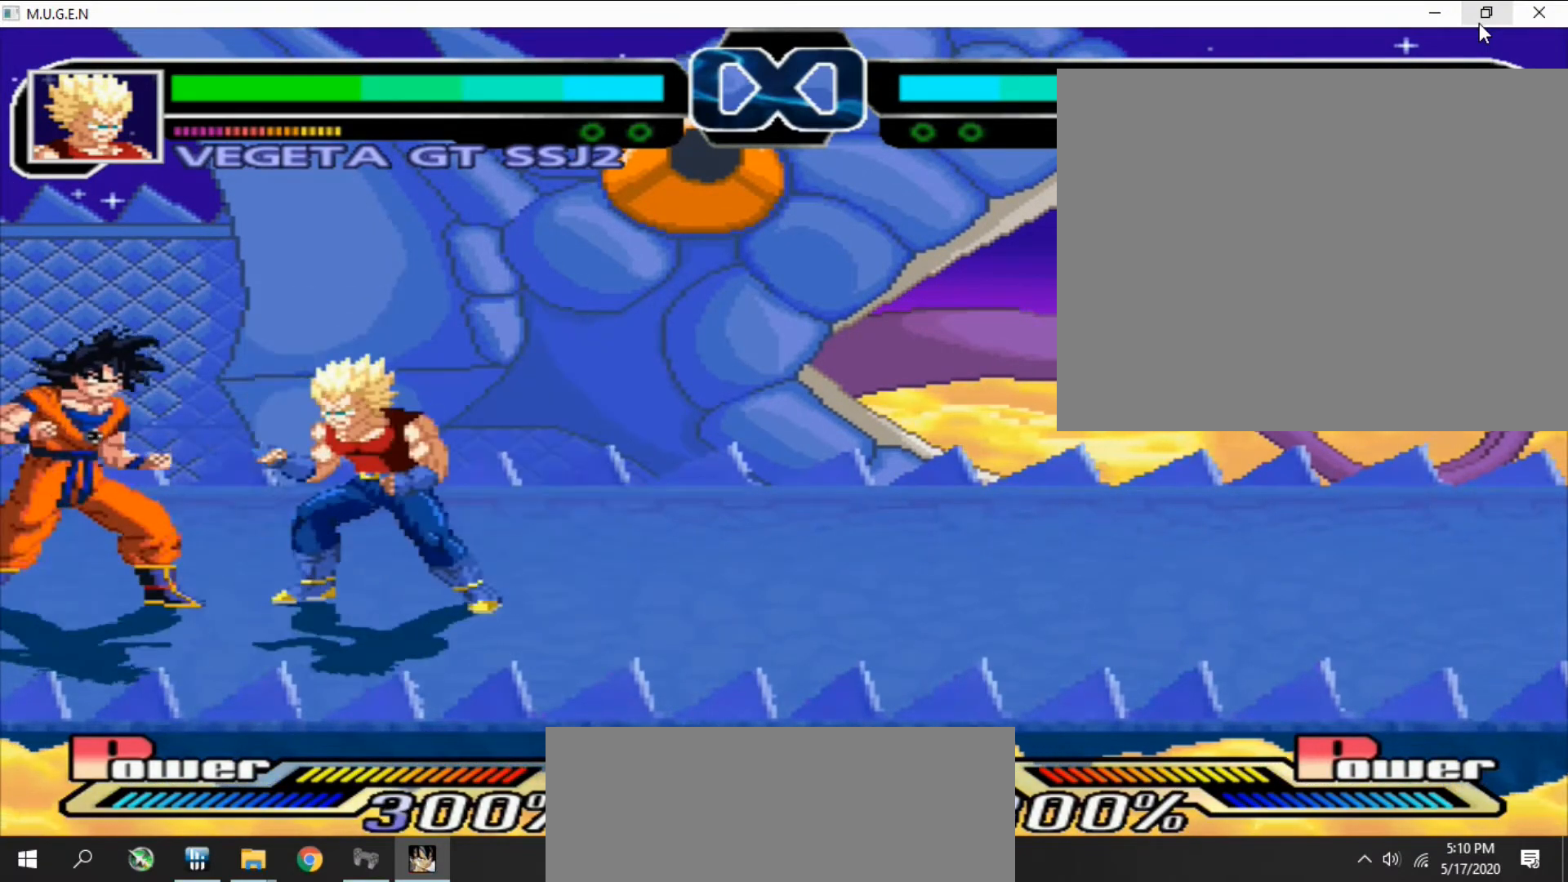
{"buttons": [], "events": [[33, "CROSS", "down"], [67, "CROSS", "up"], [67, "TRIANGLE", "down"], [100, "CROSS", "down"], [100, "TRIANGLE", "up"], [133, "CROSS", "up"], [167, "CROSS", "down"], [167, "TRIANGLE", "down"], [200, "CROSS", "up"], [200, "TRIANGLE", "up"], [233, "CROSS", "down"], [267, "CROSS", "up"], [267, "TRIANGLE", "down"], [300, "CROSS", "down"], [300, "TRIANGLE", "up"], [333, "CROSS", "up"], [367, "CROSS", "down"], [367, "TRIANGLE", "down"], [400, "TRIANGLE", "up"], [433, "CROSS", "up"], [433, "TRIANGLE", "down"], [467, "TRIANGLE", "up"]]}
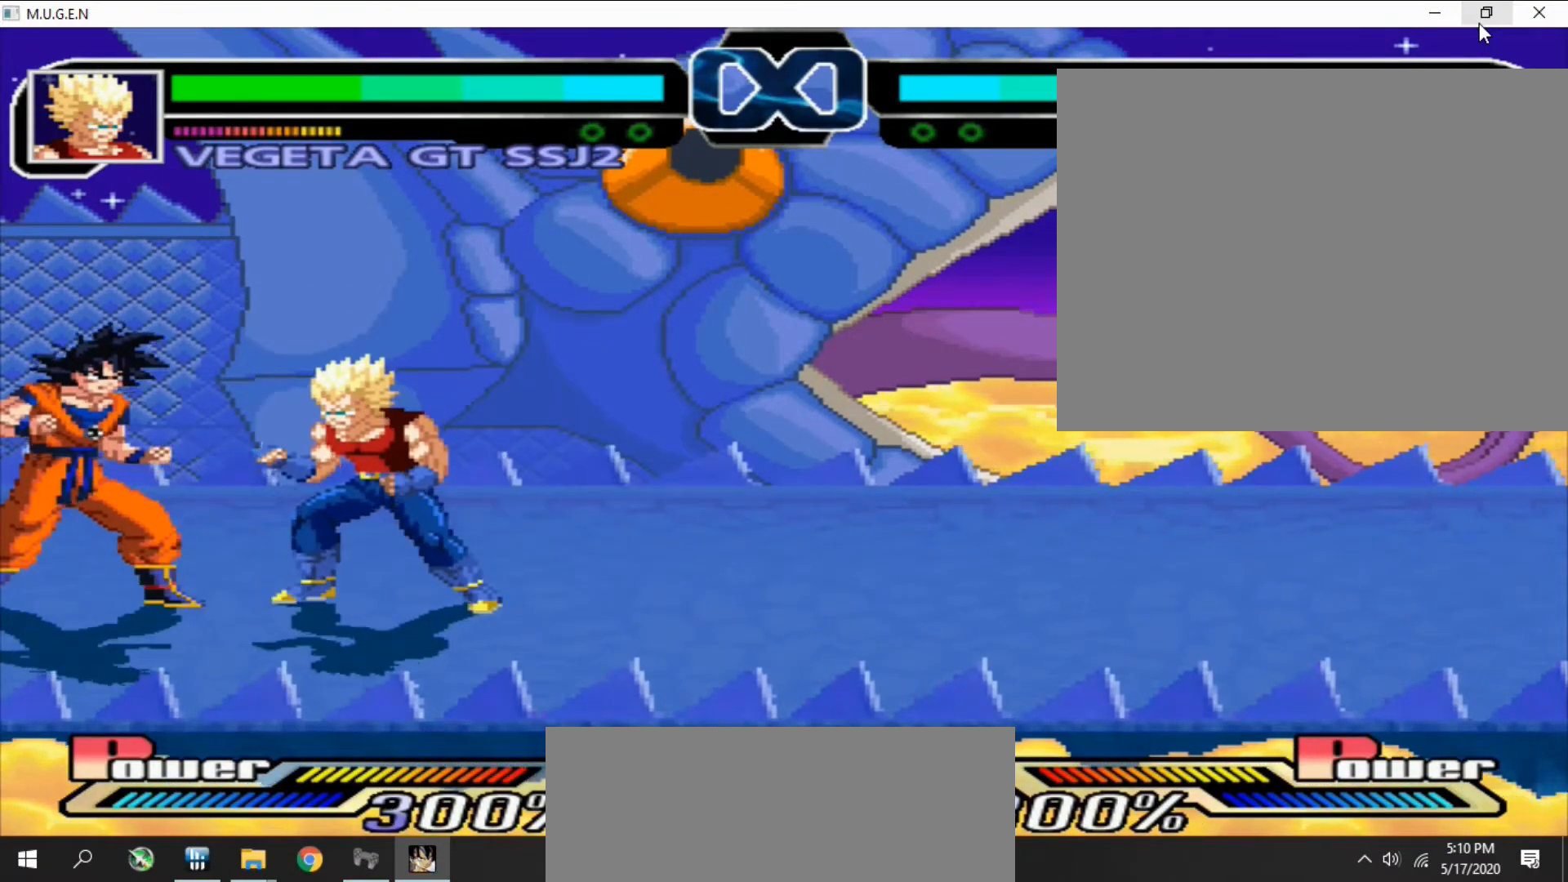
{"buttons": [], "events": [[133, "CROSS", "down"], [167, "CROSS", "up"], [167, "TRIANGLE", "down"], [200, "CROSS", "down"], [200, "TRIANGLE", "up"], [233, "CROSS", "up"], [267, "CROSS", "down"], [267, "TRIANGLE", "down"], [300, "CROSS", "up"], [300, "TRIANGLE", "up"], [333, "CROSS", "down"], [367, "CROSS", "up"], [367, "TRIANGLE", "down"], [400, "CROSS", "down"], [400, "TRIANGLE", "up"], [433, "CROSS", "up"], [467, "CROSS", "down"], [467, "TRIANGLE", "down"], [500, "CROSS", "up"], [500, "TRIANGLE", "up"]]}
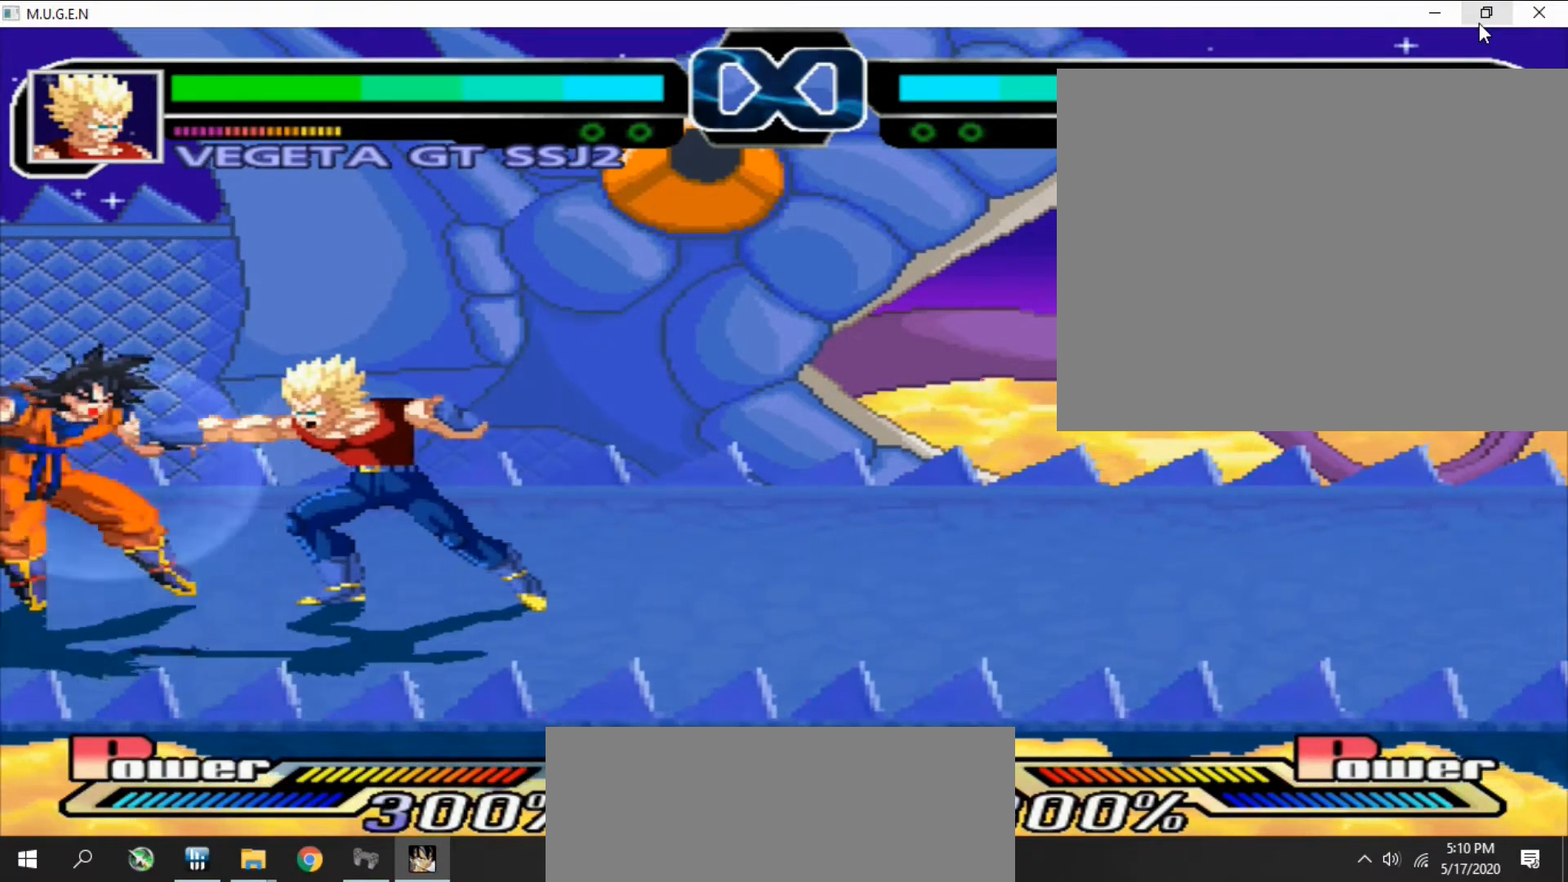
{"buttons": ["CROSS"], "events": [[33, "CROSS", "down"], [67, "CROSS", "up"], [67, "TRIANGLE", "down"], [100, "CROSS", "down"], [100, "TRIANGLE", "up"], [133, "CROSS", "up"], [167, "CROSS", "down"], [167, "TRIANGLE", "down"], [200, "CROSS", "up"], [200, "TRIANGLE", "up"], [233, "CROSS", "down"], [267, "CROSS", "up"], [267, "TRIANGLE", "down"], [300, "CROSS", "down"], [300, "TRIANGLE", "up"], [333, "CROSS", "up"], [367, "CROSS", "down"], [367, "TRIANGLE", "down"], [400, "CROSS", "up"], [400, "TRIANGLE", "up"], [433, "CROSS", "down"], [467, "CROSS", "up"], [467, "TRIANGLE", "down"], [500, "CROSS", "down"], [500, "TRIANGLE", "up"]]}
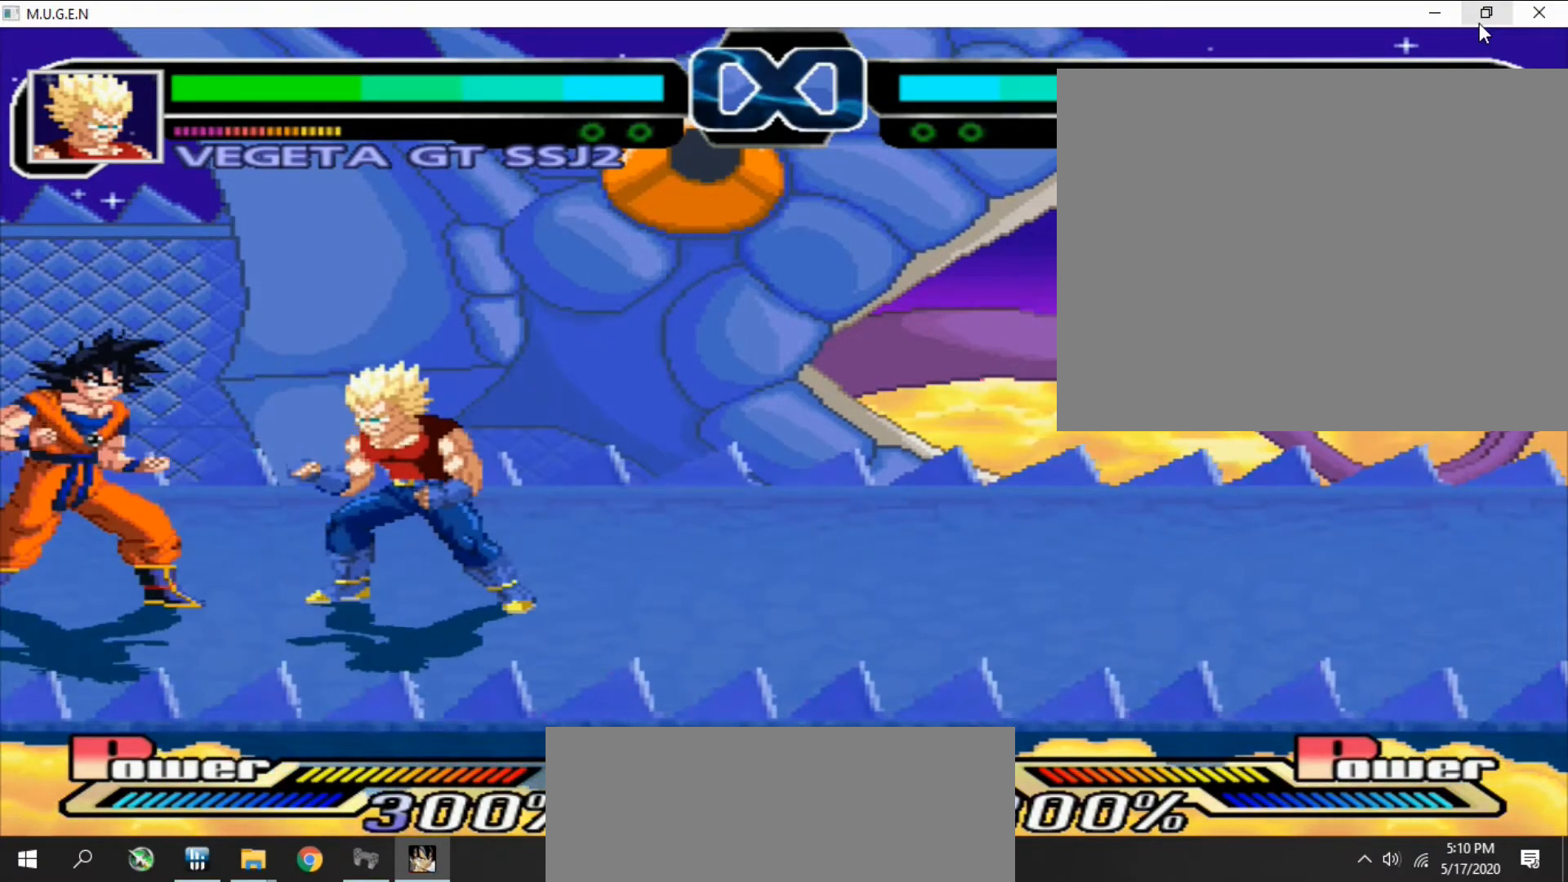
{"buttons": [], "events": [[33, "CROSS", "up"], [67, "CROSS", "down"], [67, "TRIANGLE", "down"], [100, "CROSS", "up"], [100, "TRIANGLE", "up"], [133, "CROSS", "down"], [167, "CROSS", "up"], [167, "TRIANGLE", "down"], [200, "TRIANGLE", "up"], [333, "CROSS", "down"], [367, "CROSS", "up"], [367, "TRIANGLE", "down"], [400, "CROSS", "down"], [400, "TRIANGLE", "up"], [433, "CROSS", "up"], [467, "CROSS", "down"], [467, "TRIANGLE", "down"], [500, "CROSS", "up"], [500, "TRIANGLE", "up"]]}